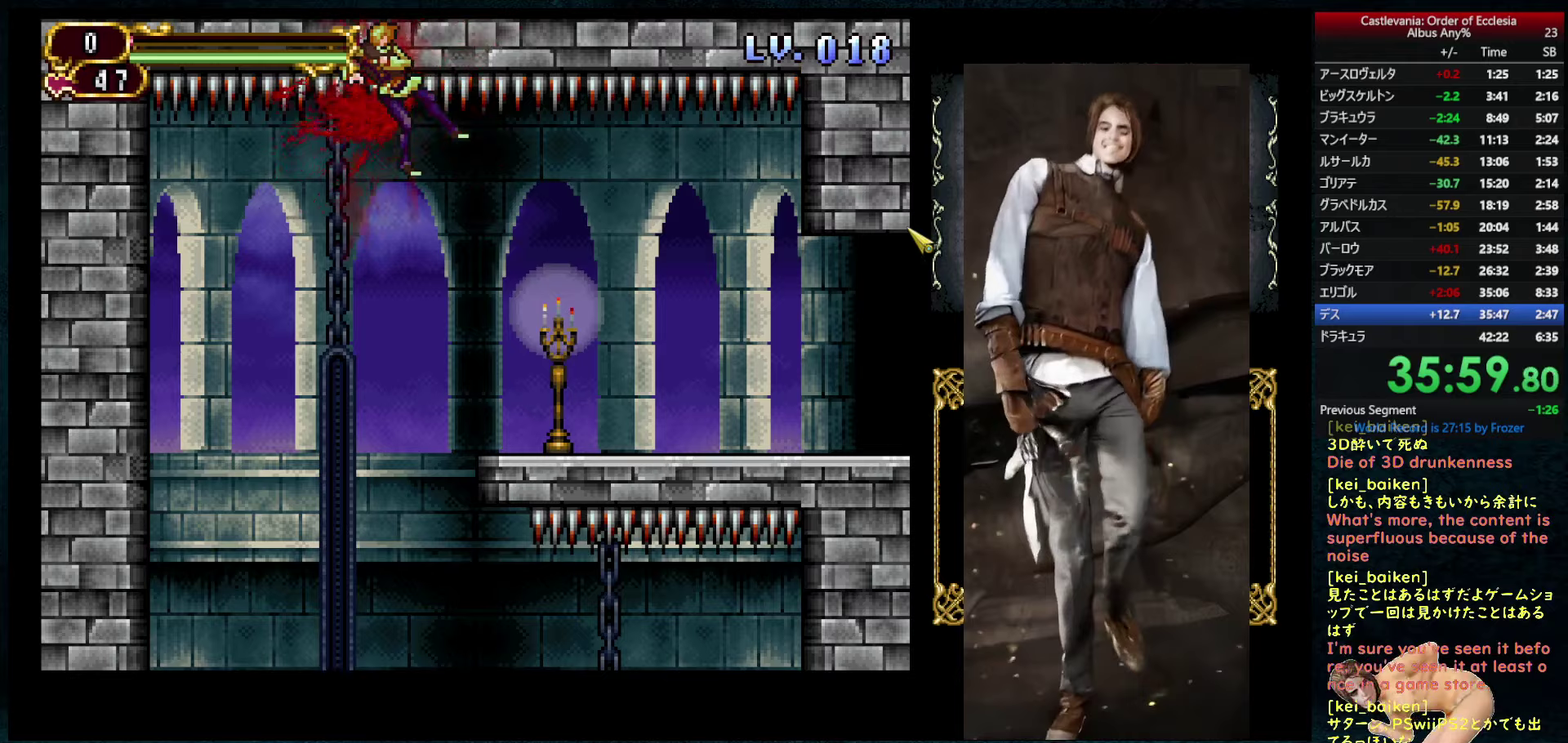
Gameplay with a controller (PlayStation layout); each line is a JSON object with the inputs held at the frame after it (dt_ms = milliseconds from this image to that frame). "events" lists button and stick changes between this image and that frame as [ms after this image, input, new state], when the widget could be followed in between. This overlay highlights the sticks when they move; stick clicks (L3) are not distinguishable. Not read: L3 R3.
{"dt_ms": 250, "buttons": [], "left_stick": "center", "right_stick": "center", "events": [[83, "CIRCLE", "down"], [167, "CIRCLE", "up"]]}
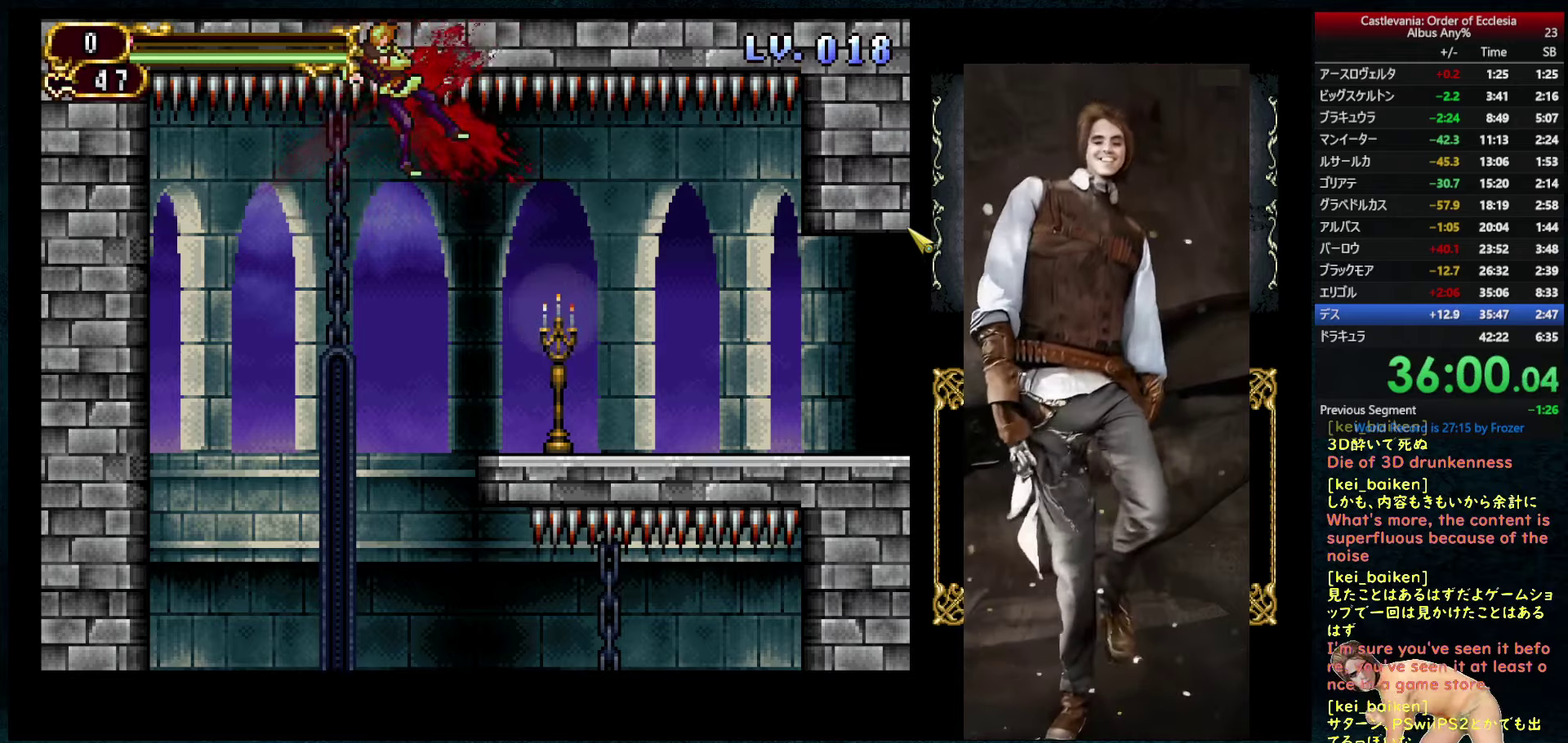
{"dt_ms": 500, "buttons": [], "left_stick": "center", "right_stick": "center", "events": [[17, "CIRCLE", "down"], [100, "CIRCLE", "up"], [183, "CIRCLE", "down"], [283, "CIRCLE", "up"], [367, "CIRCLE", "down"], [450, "CIRCLE", "up"]]}
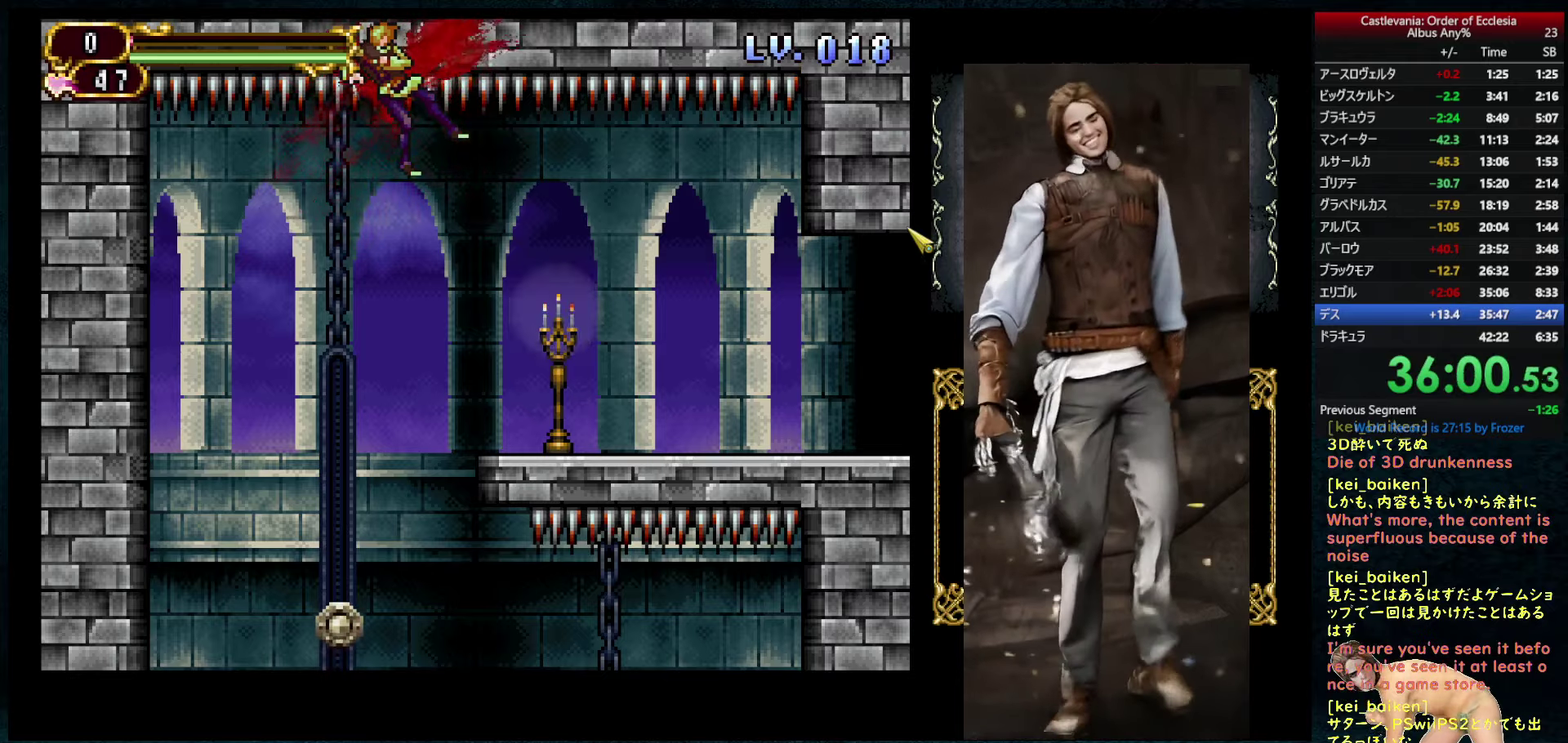
{"dt_ms": 500, "buttons": [], "left_stick": "center", "right_stick": "center", "events": [[50, "CIRCLE", "down"], [117, "CIRCLE", "up"], [217, "CIRCLE", "down"], [300, "CIRCLE", "up"], [400, "CIRCLE", "down"], [467, "CIRCLE", "up"]]}
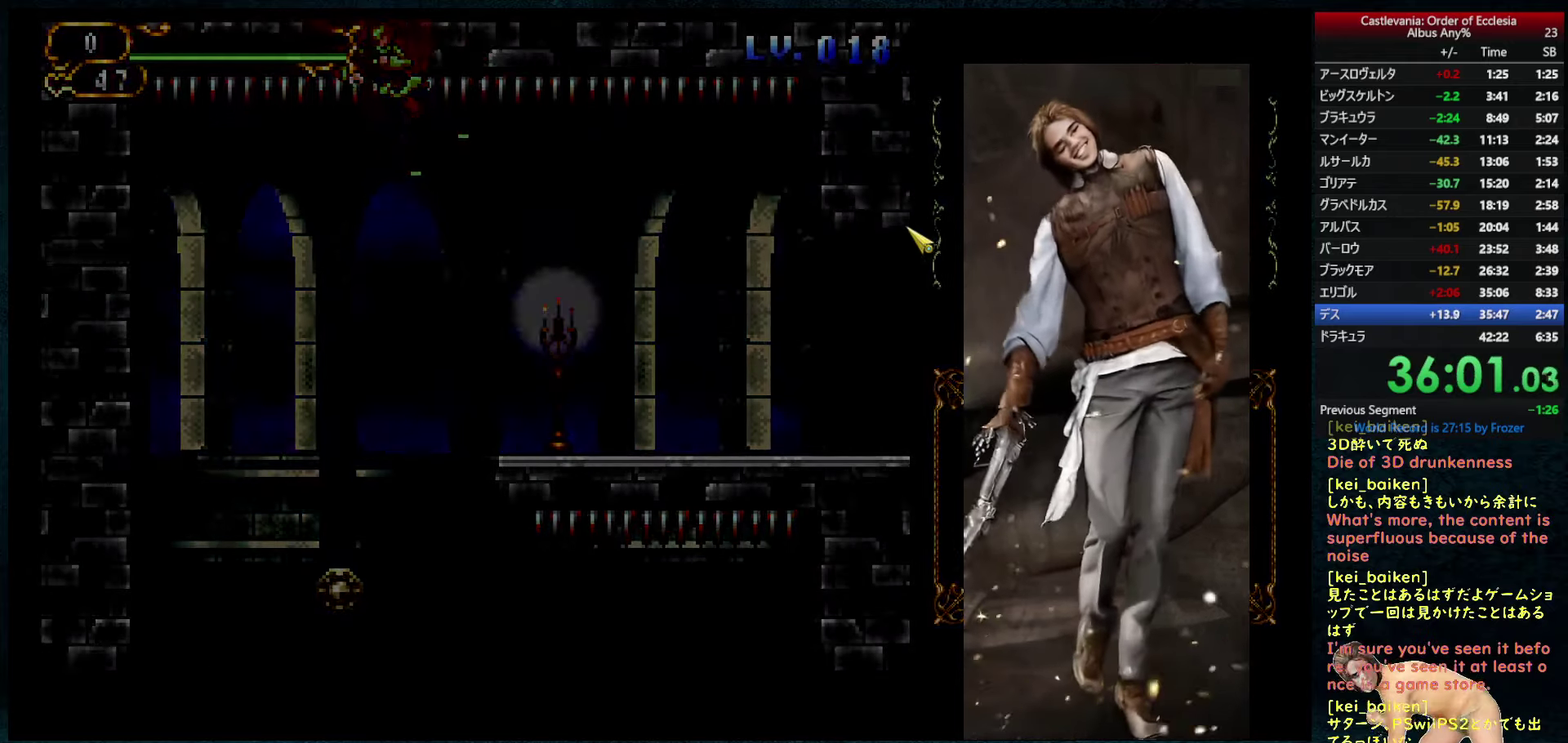
{"dt_ms": 500, "buttons": [], "left_stick": "center", "right_stick": "center", "events": [[67, "CIRCLE", "down"], [133, "CIRCLE", "up"], [233, "CIRCLE", "down"], [300, "CIRCLE", "up"], [383, "CIRCLE", "down"], [467, "CIRCLE", "up"]]}
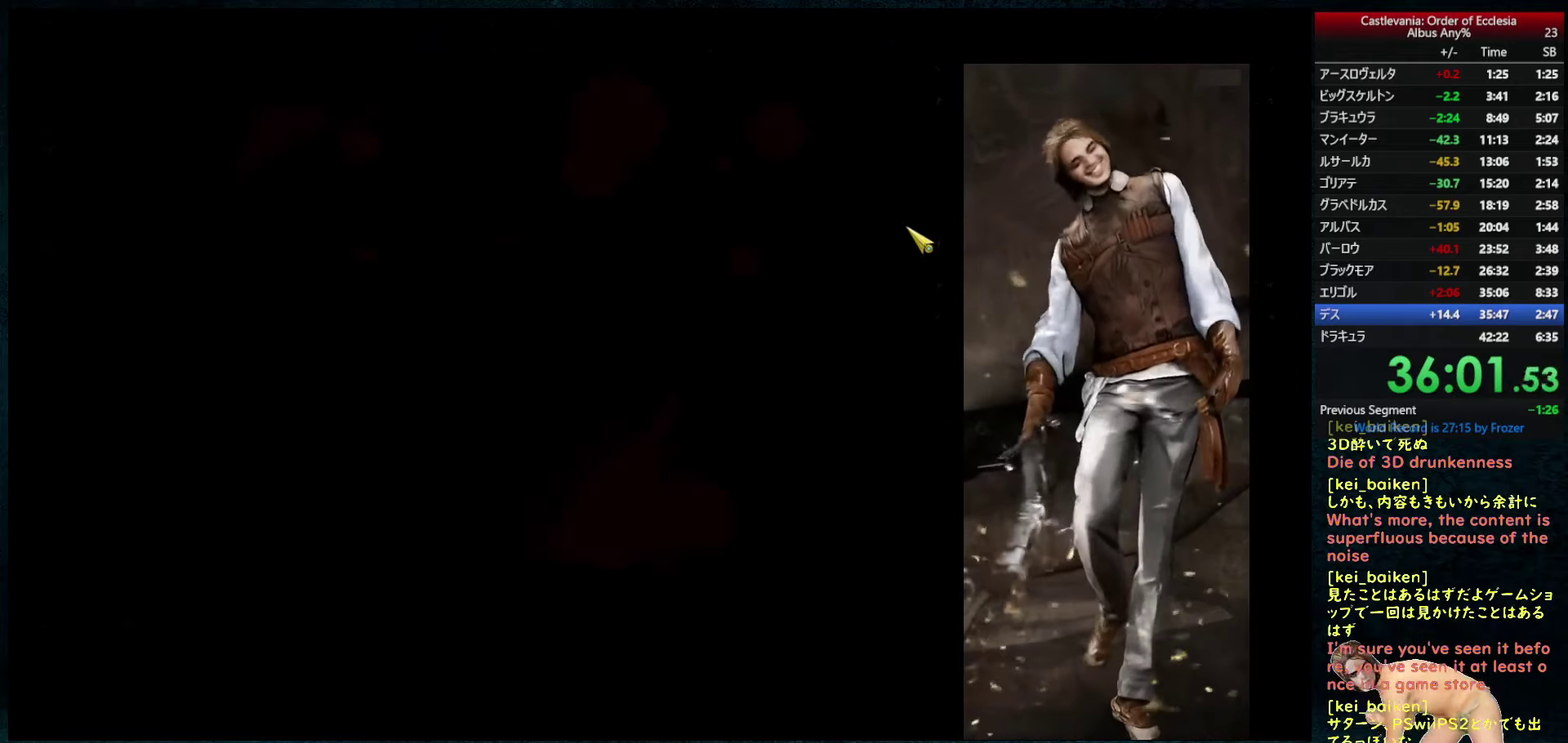
{"dt_ms": 500, "buttons": [], "left_stick": "center", "right_stick": "center", "events": [[67, "CIRCLE", "down"], [133, "CIRCLE", "up"], [233, "CIRCLE", "down"], [300, "CIRCLE", "up"], [383, "CIRCLE", "down"], [467, "CIRCLE", "up"]]}
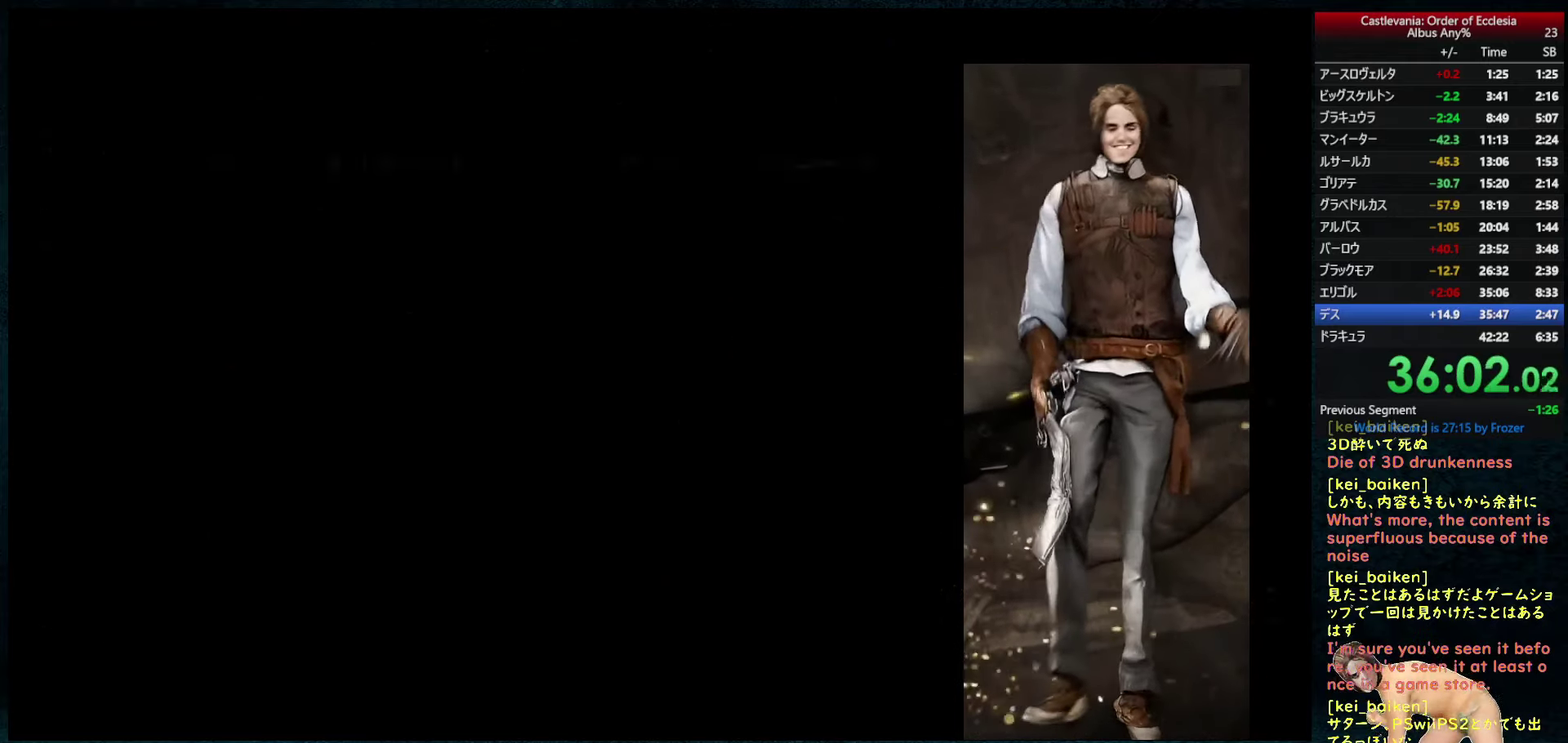
{"dt_ms": 500, "buttons": [], "left_stick": "center", "right_stick": "center", "events": [[50, "CIRCLE", "down"], [133, "CIRCLE", "up"]]}
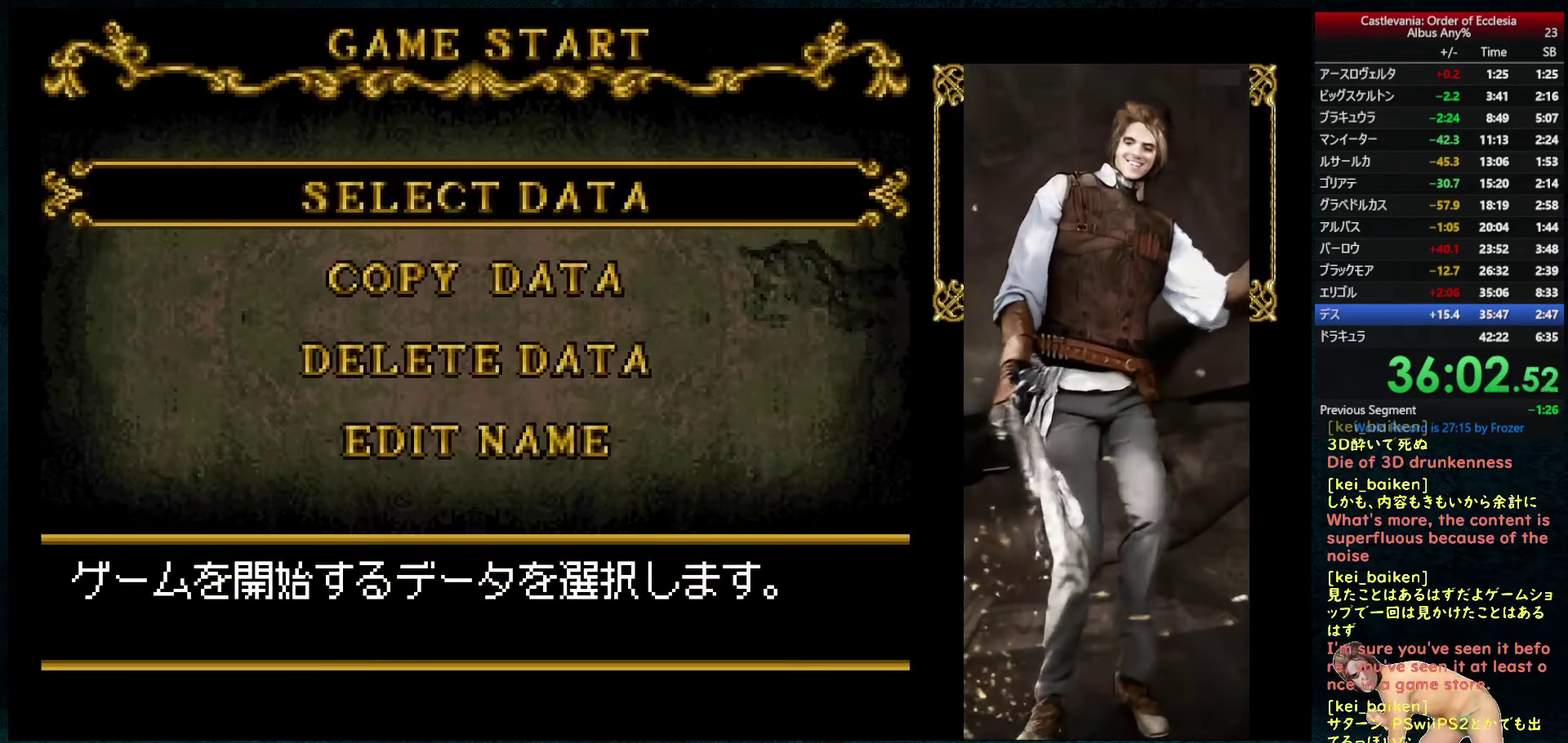
{"dt_ms": 500, "buttons": [], "left_stick": "center", "right_stick": "center", "events": [[50, "CIRCLE", "down"], [167, "CIRCLE", "up"]]}
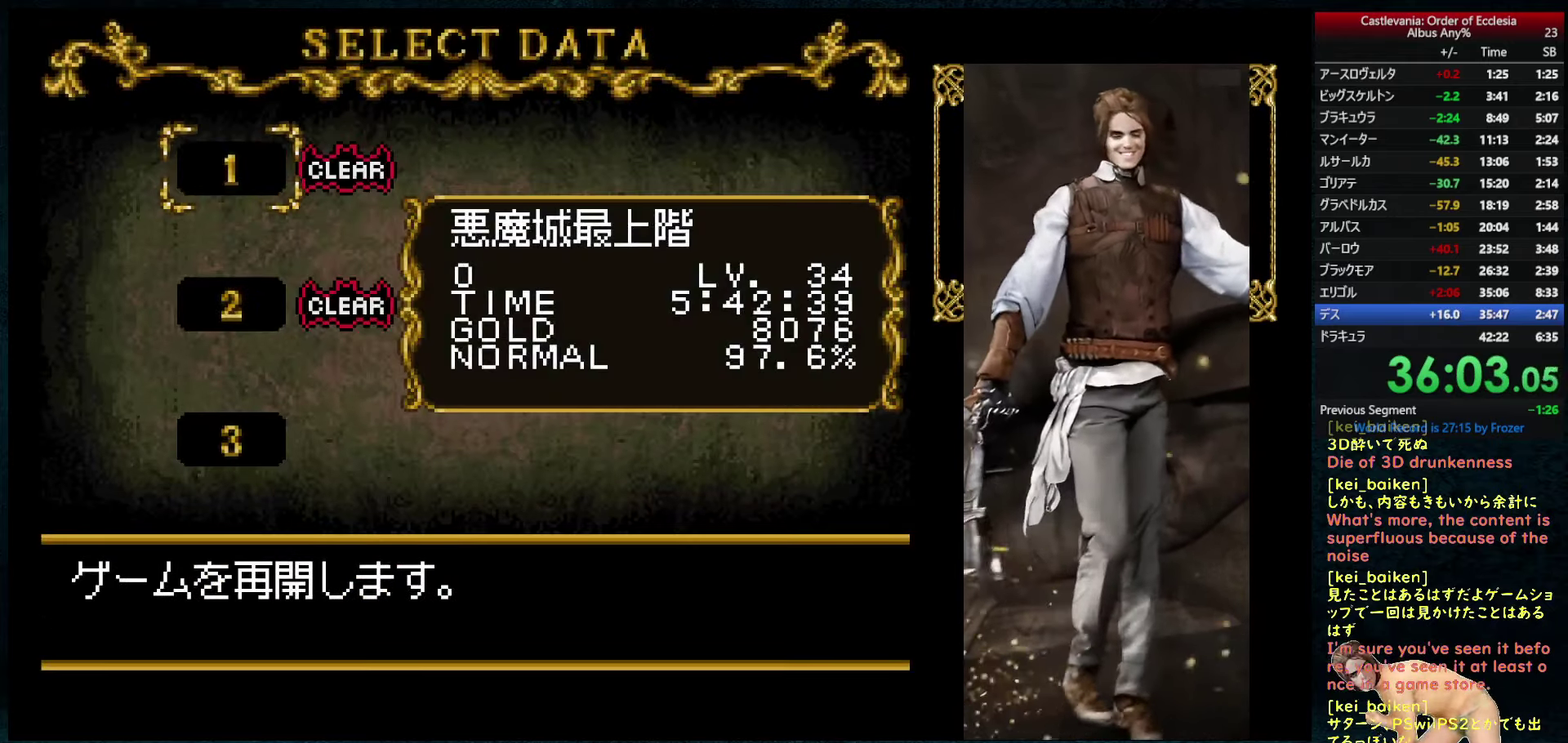
{"dt_ms": 500, "buttons": [], "left_stick": "center", "right_stick": "center", "events": [[50, "DPAD_UP", "down"], [133, "DPAD_UP", "up"], [267, "CIRCLE", "down"], [367, "CIRCLE", "up"], [417, "CIRCLE", "down"], [483, "CIRCLE", "up"]]}
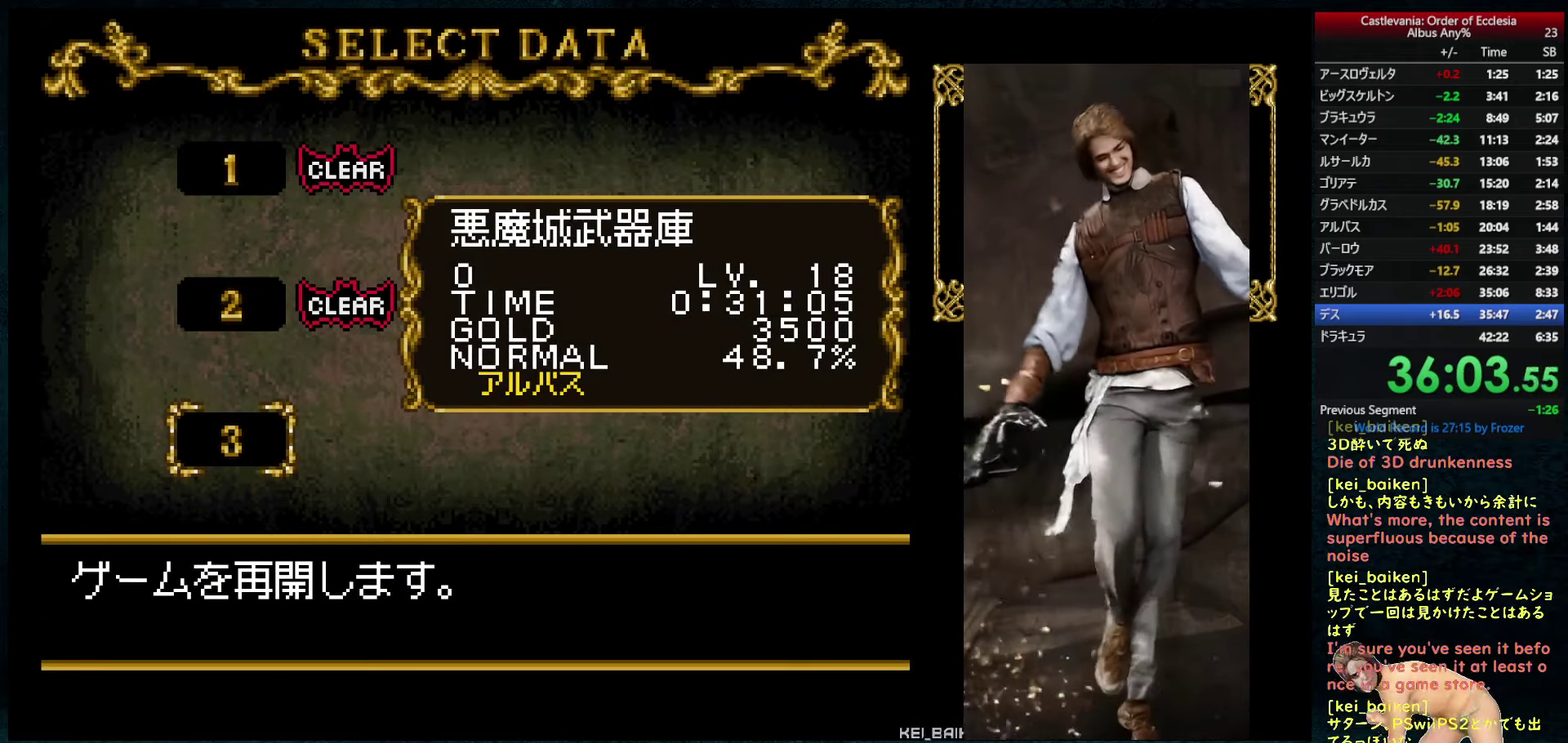
{"dt_ms": 500, "buttons": [], "left_stick": "center", "right_stick": "center", "events": [[33, "CIRCLE", "down"], [150, "CIRCLE", "up"]]}
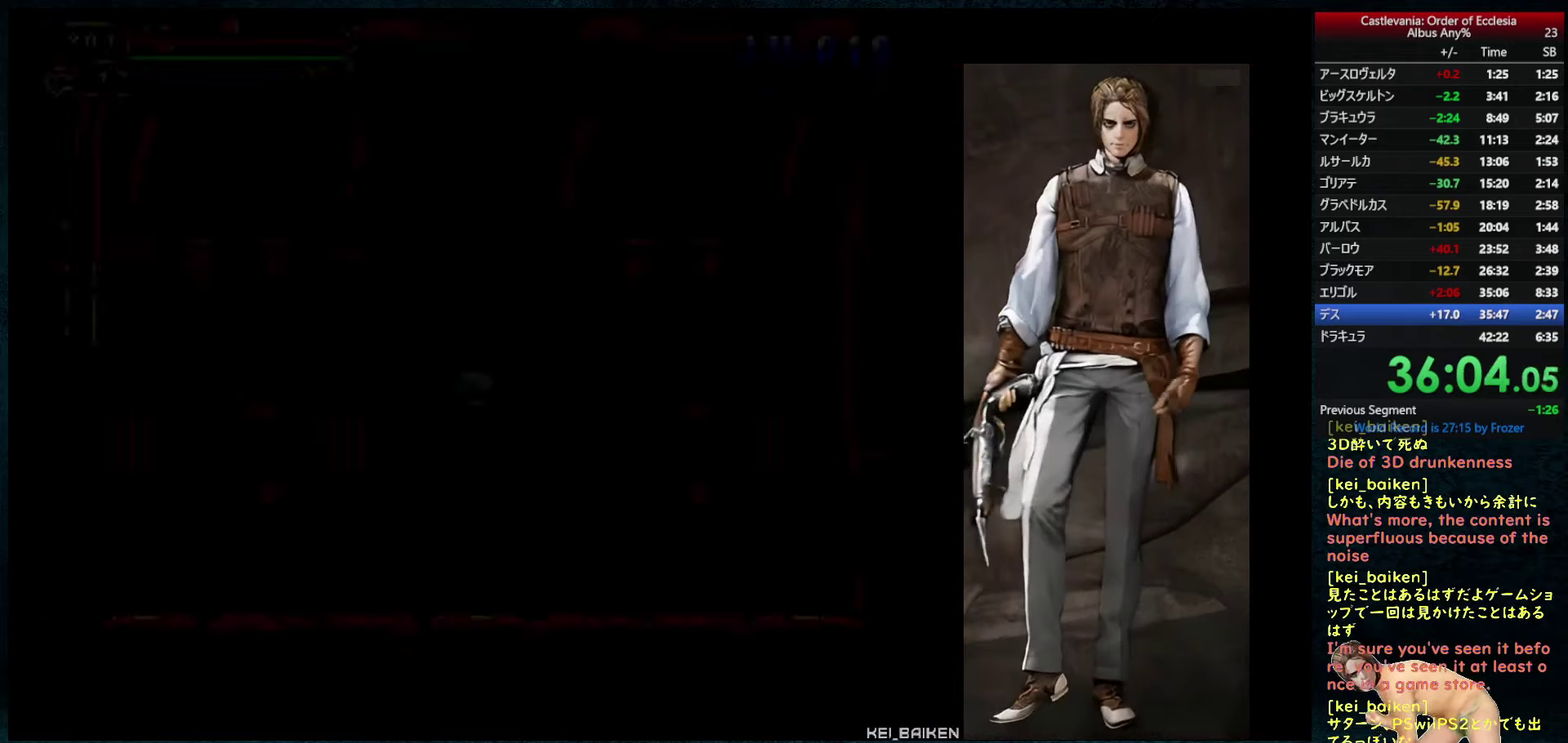
{"dt_ms": 500, "buttons": ["DPAD_RIGHT"], "left_stick": "center", "right_stick": "center", "events": [[100, "DPAD_RIGHT", "down"], [133, "right_stick", "right"], [433, "right_stick", "center"]]}
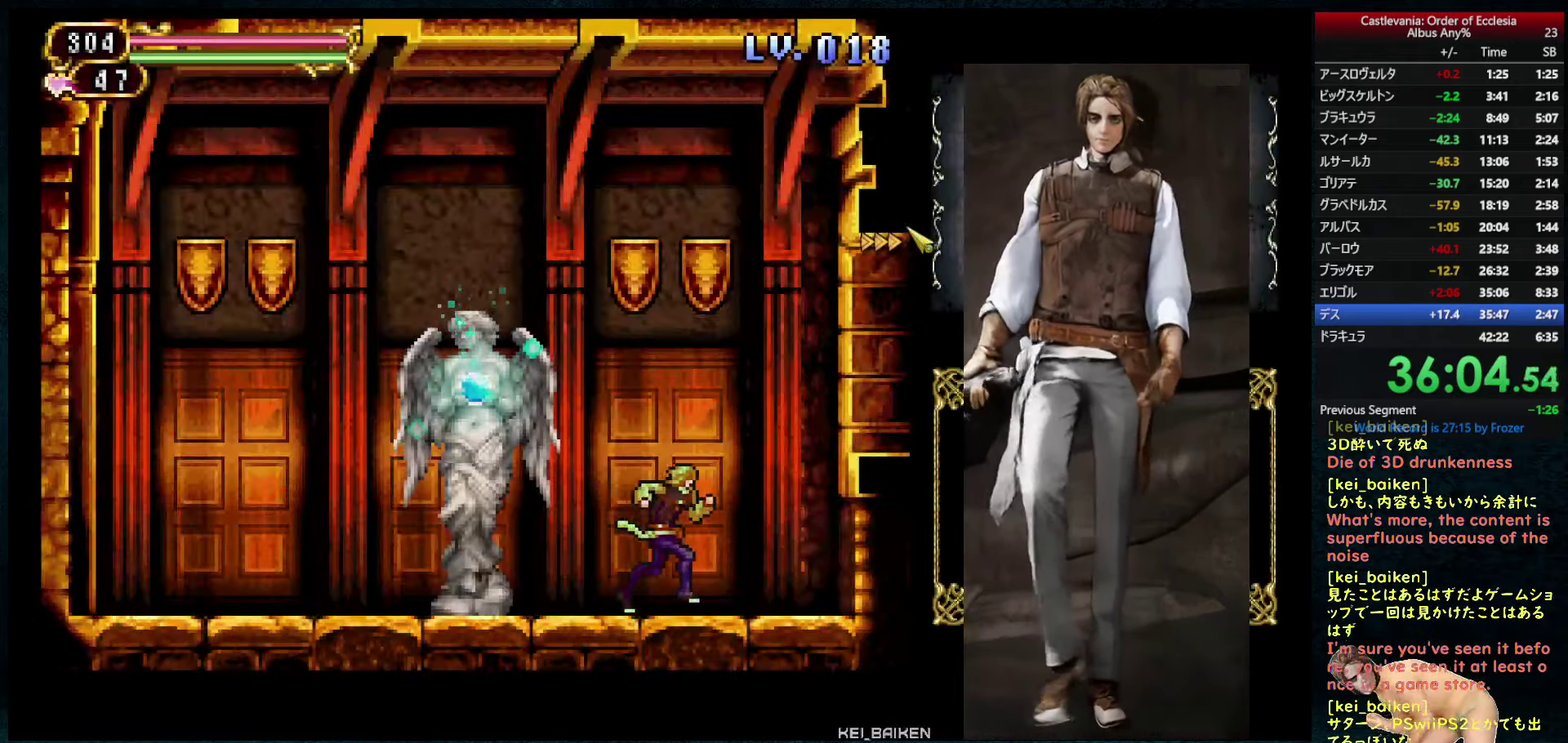
{"dt_ms": 516, "buttons": ["DPAD_RIGHT"], "left_stick": "center", "right_stick": "center", "events": [[67, "CIRCLE", "down"], [399, "CIRCLE", "up"]]}
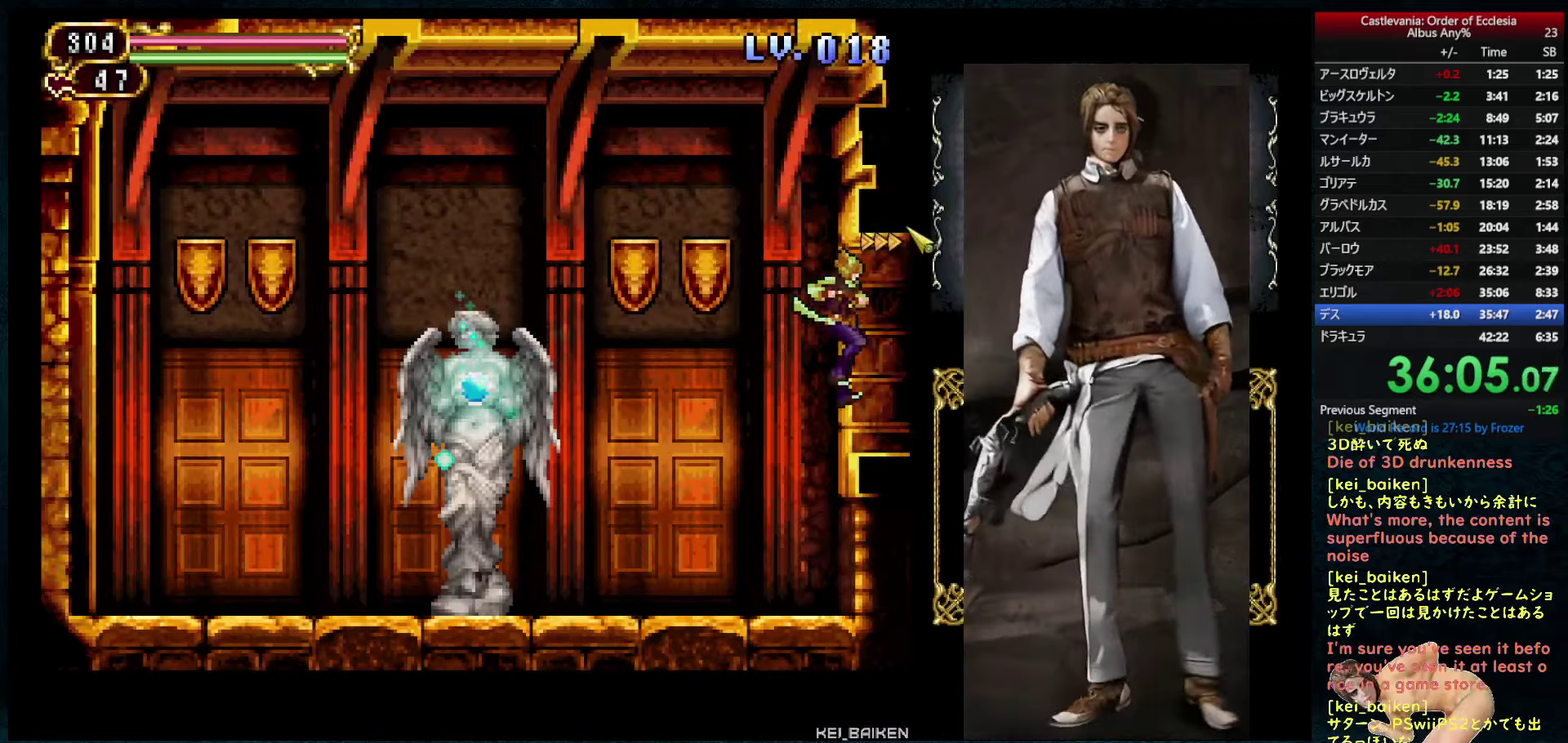
{"dt_ms": 500, "buttons": ["DPAD_RIGHT"], "left_stick": "center", "right_stick": "center", "events": [[300, "right_stick", "right"], [417, "right_stick", "center"]]}
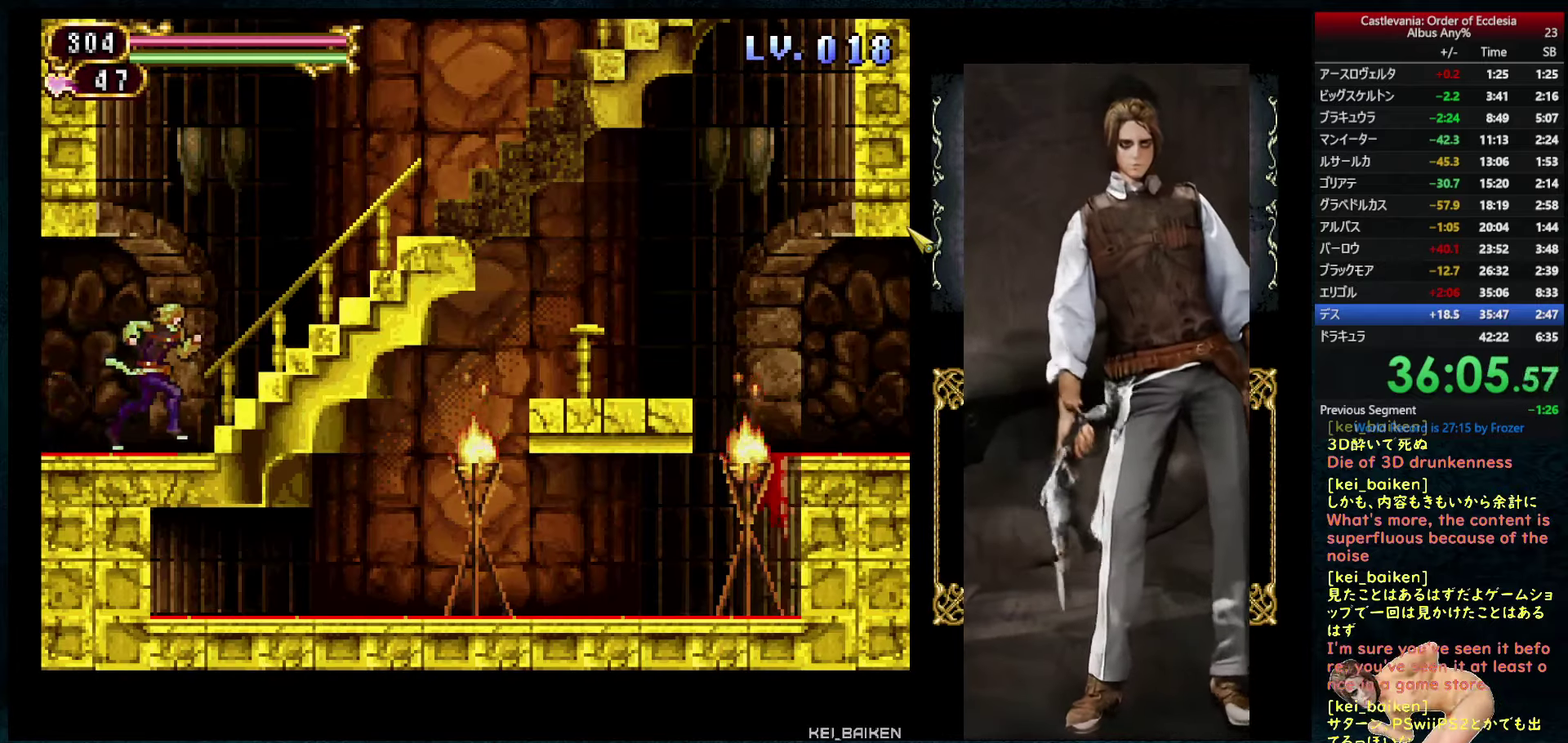
{"dt_ms": 500, "buttons": ["DPAD_RIGHT"], "left_stick": "center", "right_stick": "center", "events": [[50, "right_stick", "up-left"], [467, "right_stick", "center"]]}
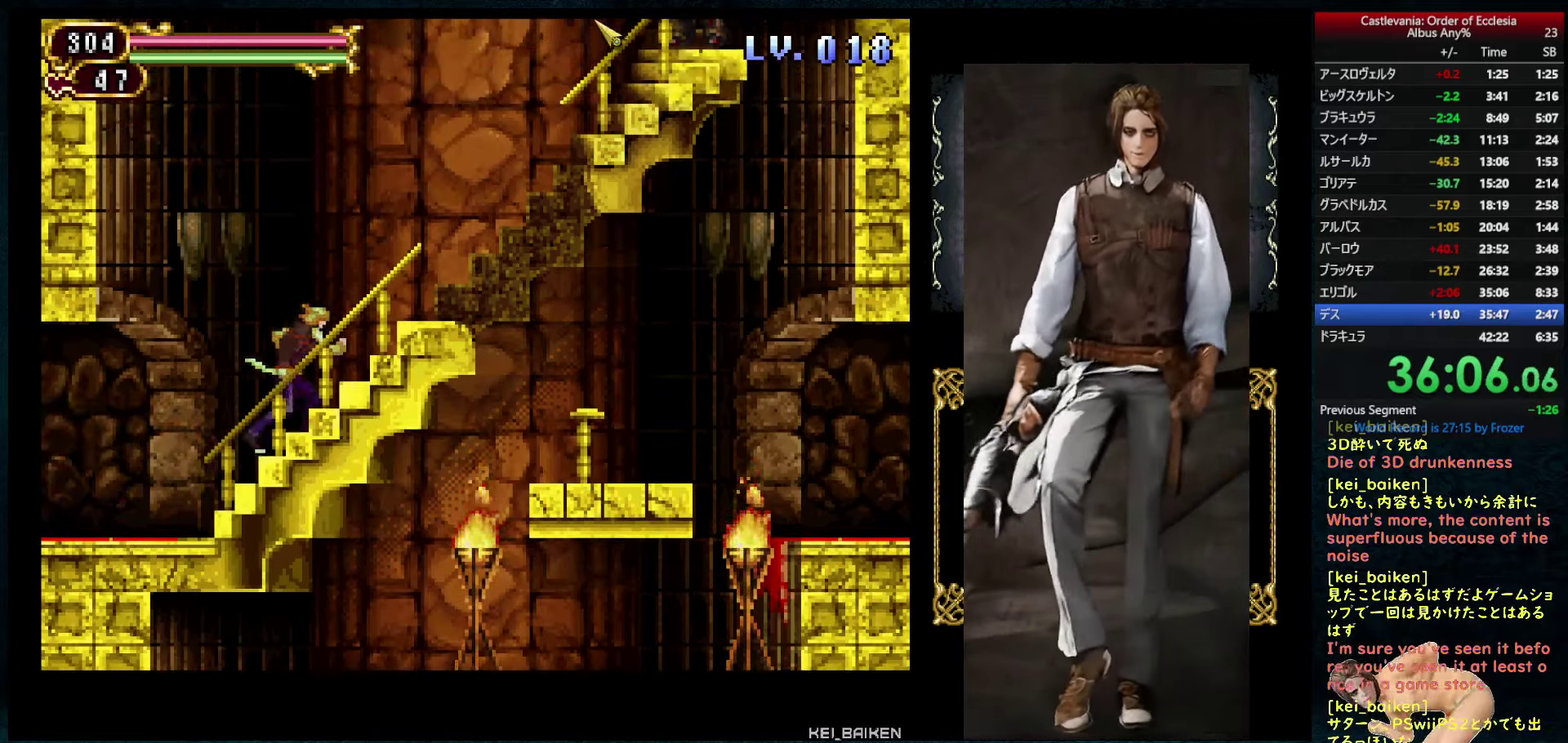
{"dt_ms": 500, "buttons": [], "left_stick": "center", "right_stick": "center", "events": [[50, "CIRCLE", "down"], [417, "DPAD_RIGHT", "up"], [467, "CIRCLE", "up"]]}
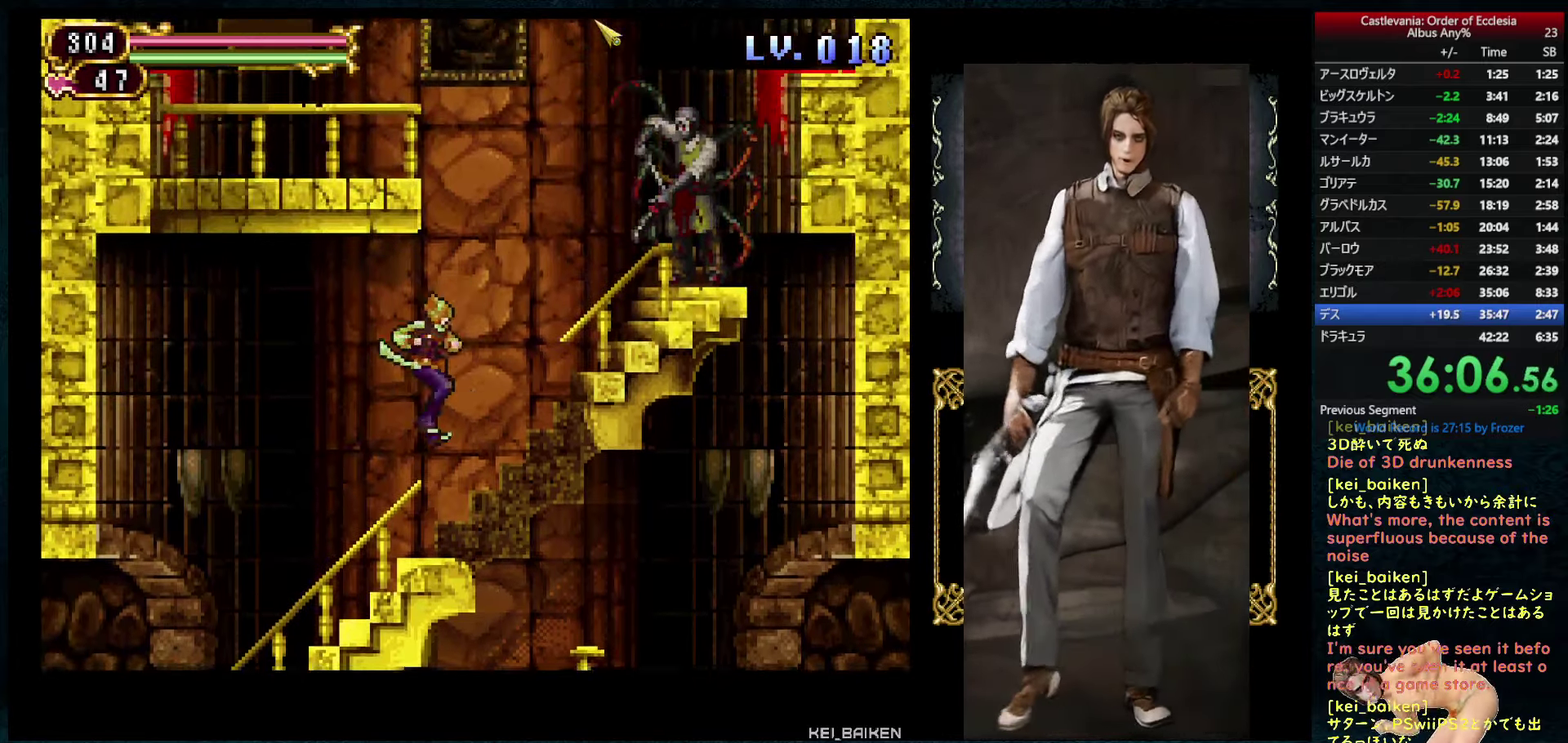
{"dt_ms": 500, "buttons": ["DPAD_LEFT"], "left_stick": "center", "right_stick": "left", "events": [[17, "R1", "down"], [133, "R1", "up"], [217, "right_stick", "up-left"], [233, "DPAD_LEFT", "down"], [467, "right_stick", "left"]]}
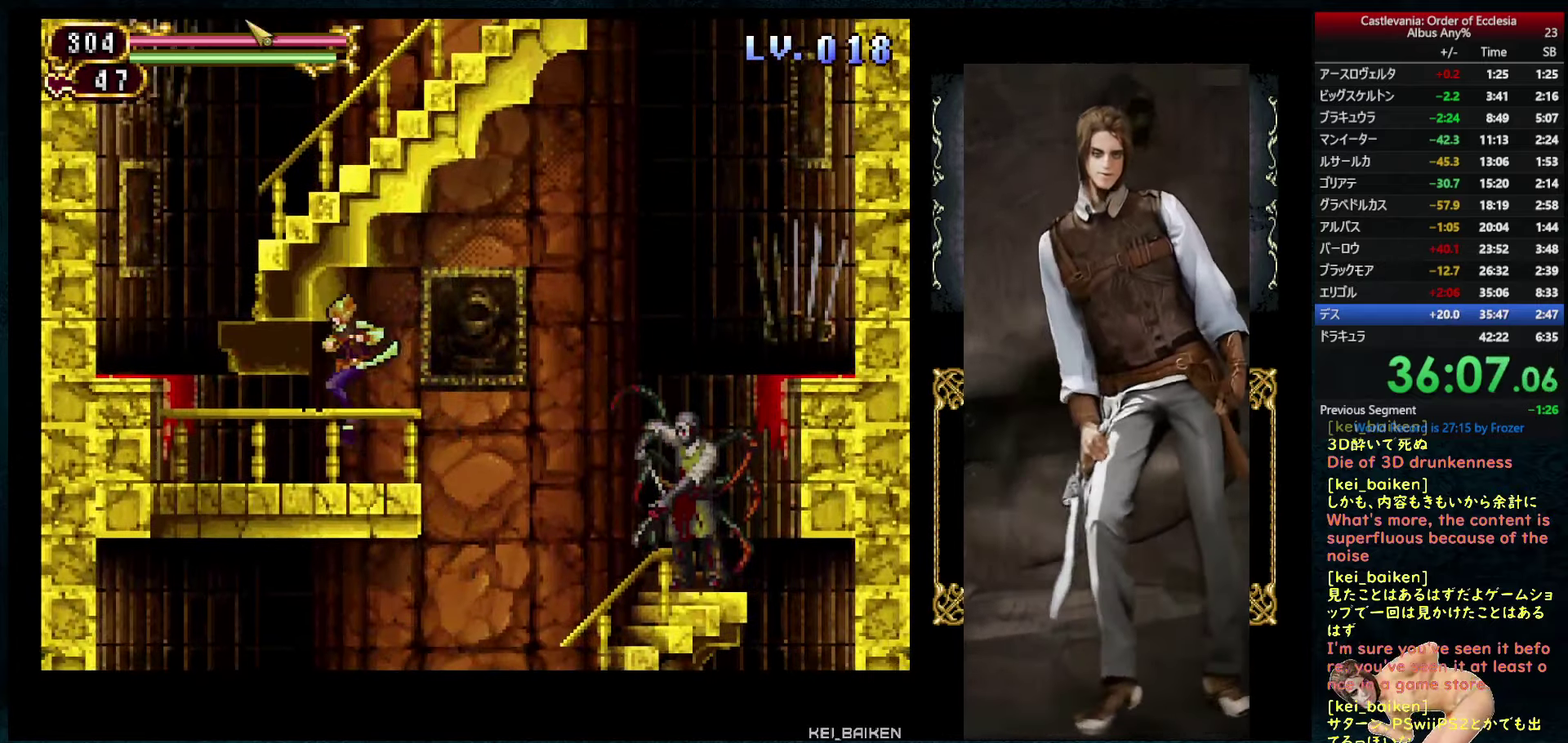
{"dt_ms": 500, "buttons": ["R2", "DPAD_LEFT"], "left_stick": "center", "right_stick": "up-right", "events": [[17, "R2", "down"], [17, "right_stick", "up-left"], [133, "right_stick", "up"], [150, "R2", "up"], [300, "right_stick", "up-right"], [383, "R2", "down"]]}
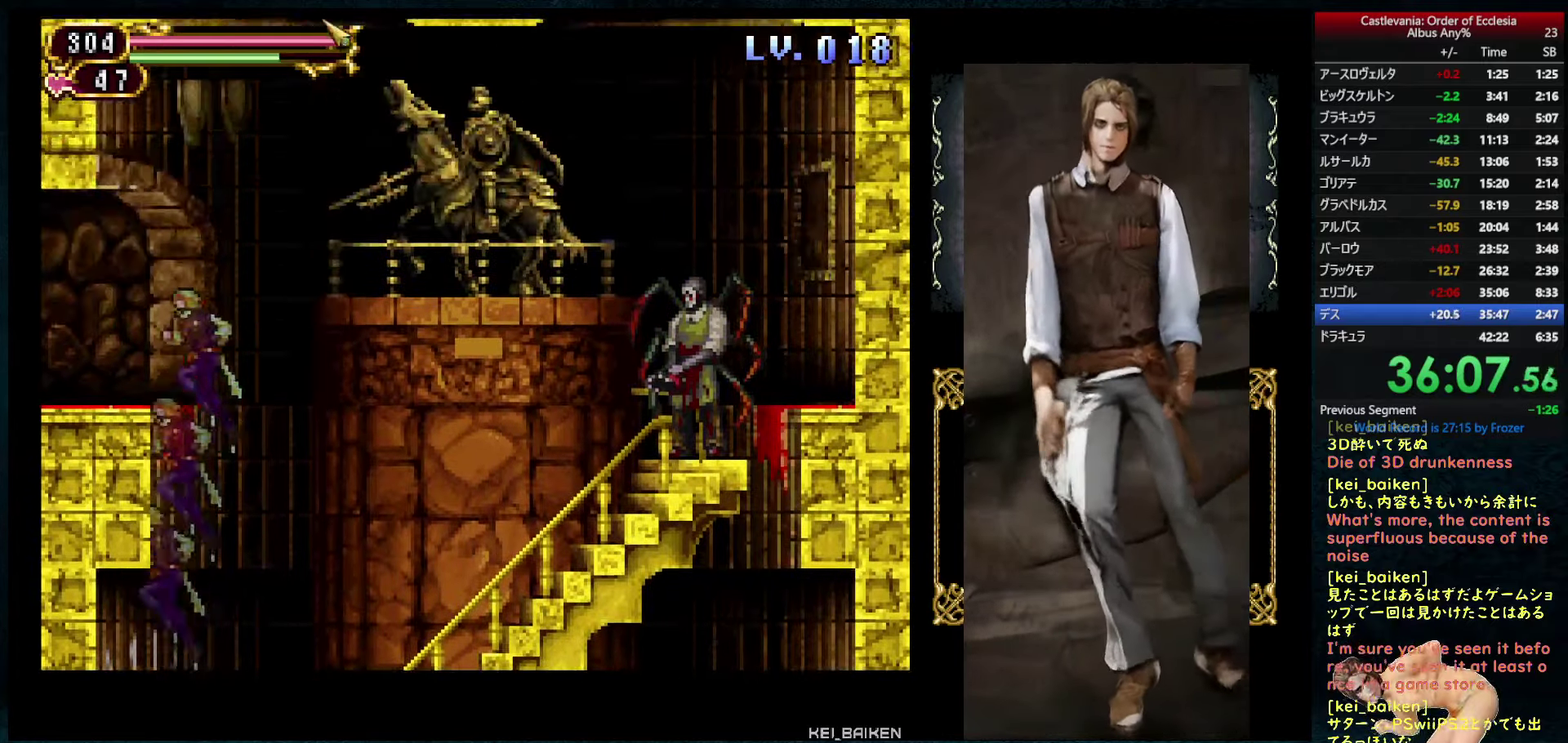
{"dt_ms": 500, "buttons": ["DPAD_LEFT"], "left_stick": "center", "right_stick": "left", "events": [[17, "R2", "up"], [50, "right_stick", "center"], [200, "right_stick", "left"]]}
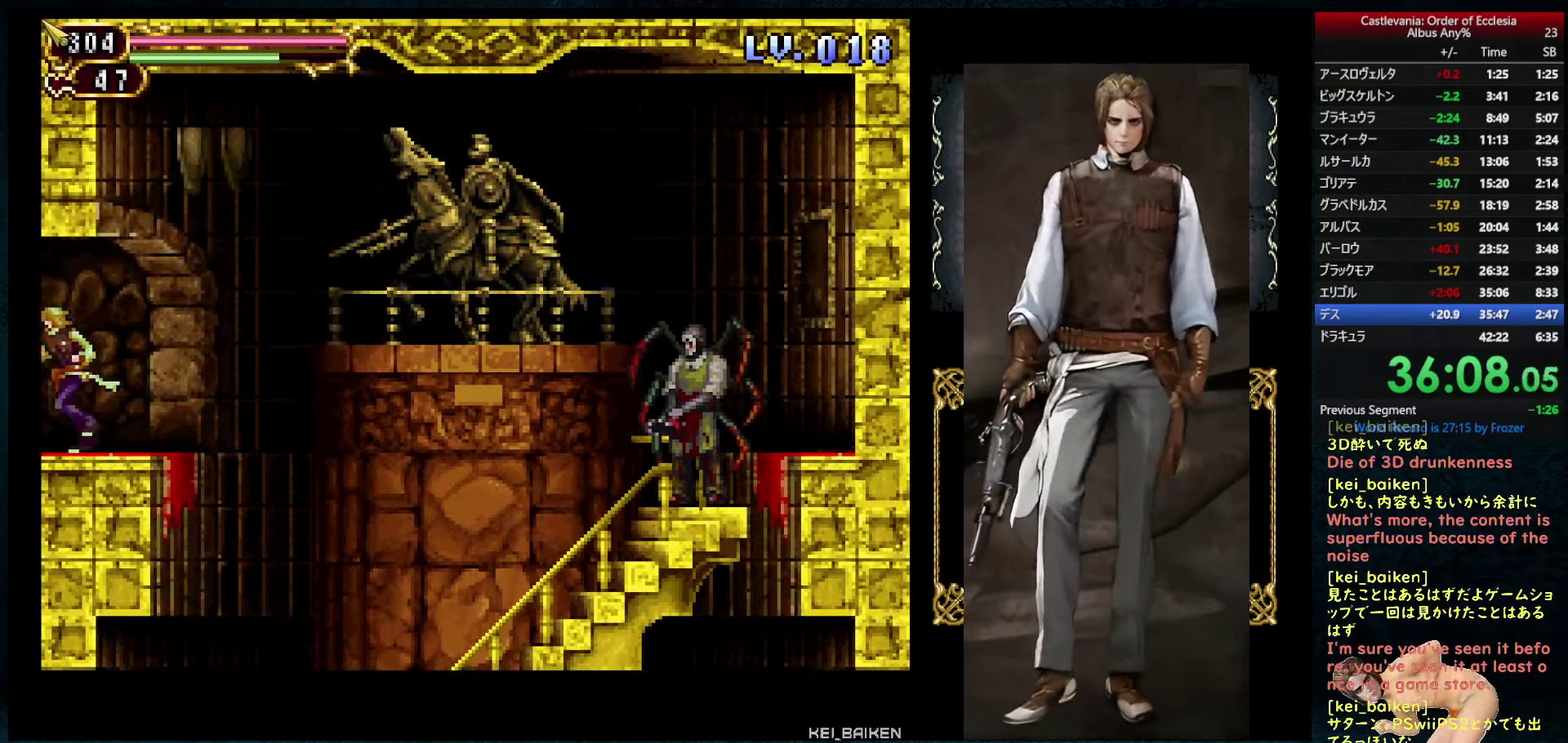
{"dt_ms": 500, "buttons": ["DPAD_LEFT"], "left_stick": "center", "right_stick": "center", "events": [[33, "right_stick", "center"], [117, "DPAD_LEFT", "up"], [133, "DPAD_RIGHT", "down"], [200, "DPAD_RIGHT", "up"], [200, "R1", "down"], [267, "CIRCLE", "down"], [333, "CIRCLE", "up"], [333, "DPAD_LEFT", "down"], [333, "R1", "up"]]}
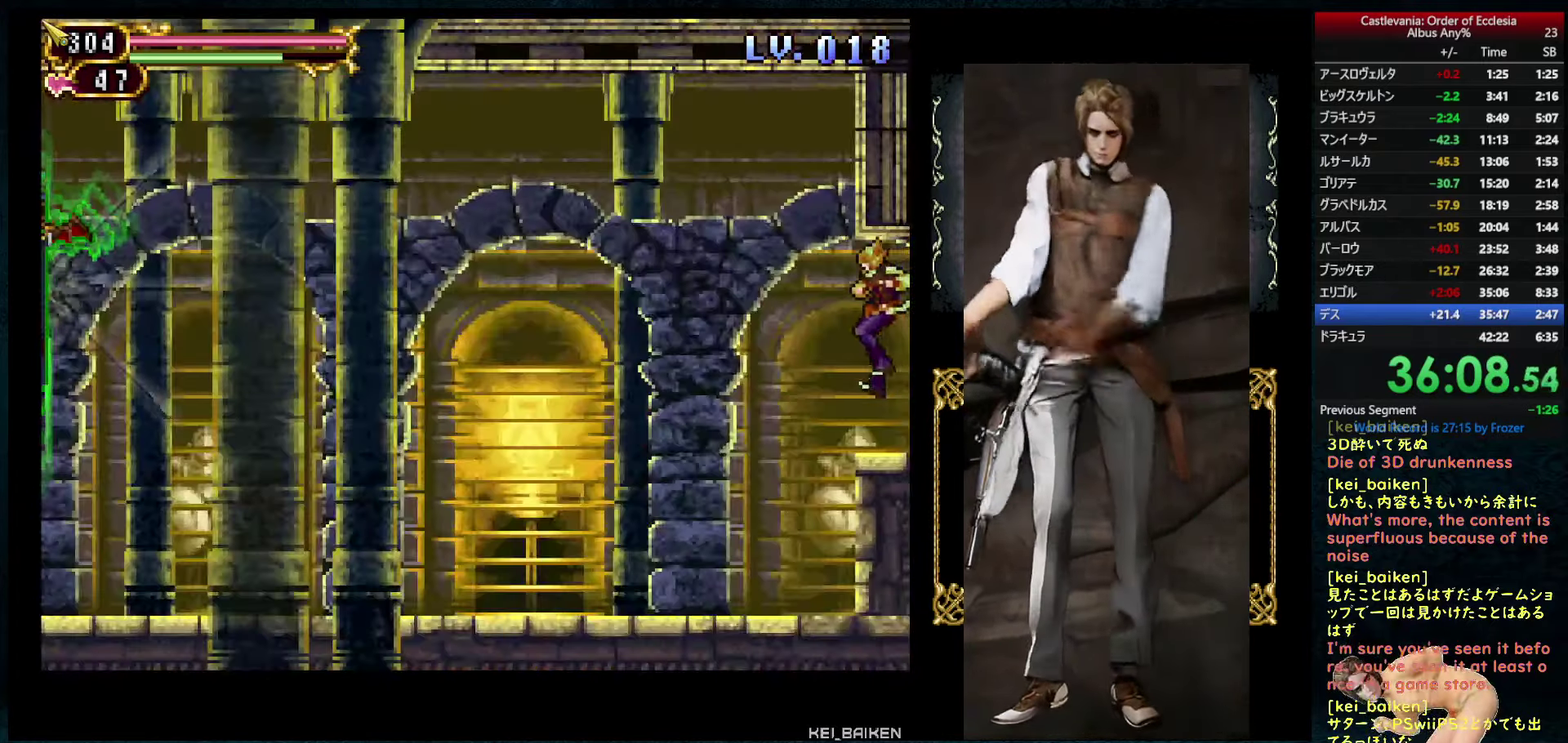
{"dt_ms": 500, "buttons": ["DPAD_RIGHT"], "left_stick": "center", "right_stick": "center", "events": [[483, "DPAD_LEFT", "up"], [483, "DPAD_UP", "down"], [500, "DPAD_RIGHT", "down"], [500, "DPAD_UP", "up"]]}
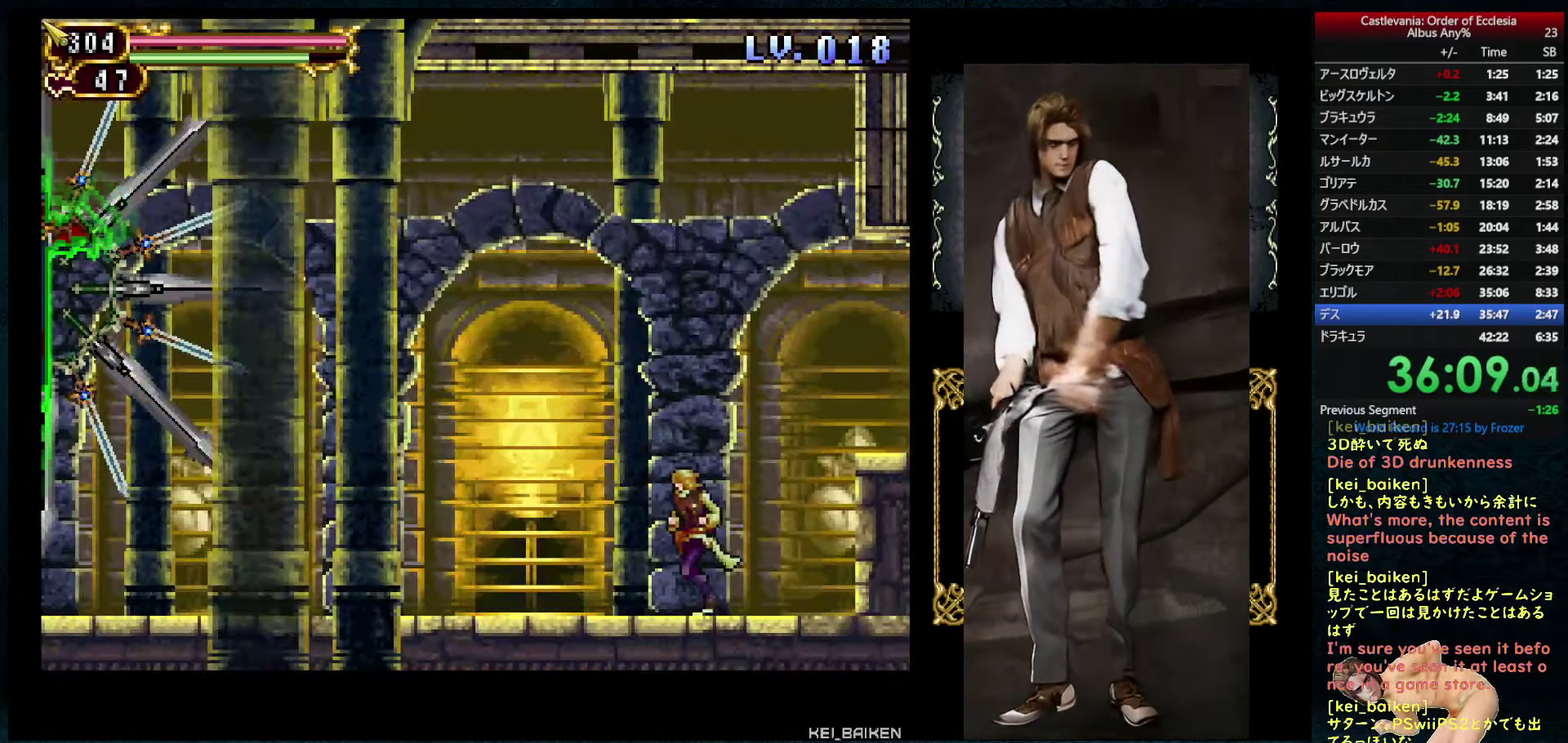
{"dt_ms": 500, "buttons": ["DPAD_LEFT"], "left_stick": "center", "right_stick": "left", "events": [[17, "R1", "down"], [17, "R2", "down"], [33, "DPAD_RIGHT", "up"], [50, "CIRCLE", "down"], [117, "CIRCLE", "up"], [133, "R1", "up"], [133, "R2", "up"], [183, "DPAD_LEFT", "down"], [500, "right_stick", "left"]]}
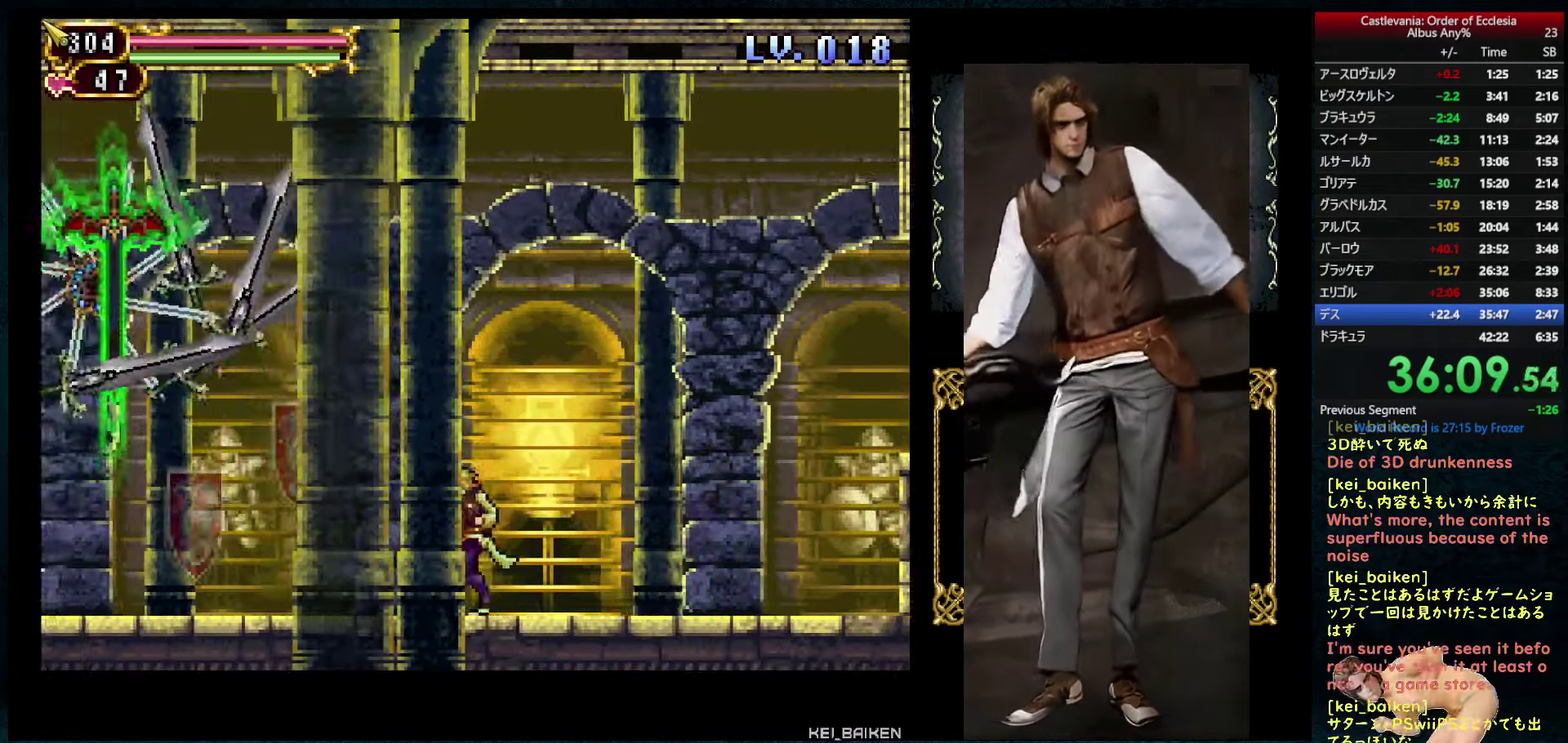
{"dt_ms": 484, "buttons": ["R2", "DPAD_LEFT"], "left_stick": "center", "right_stick": "down-left"}
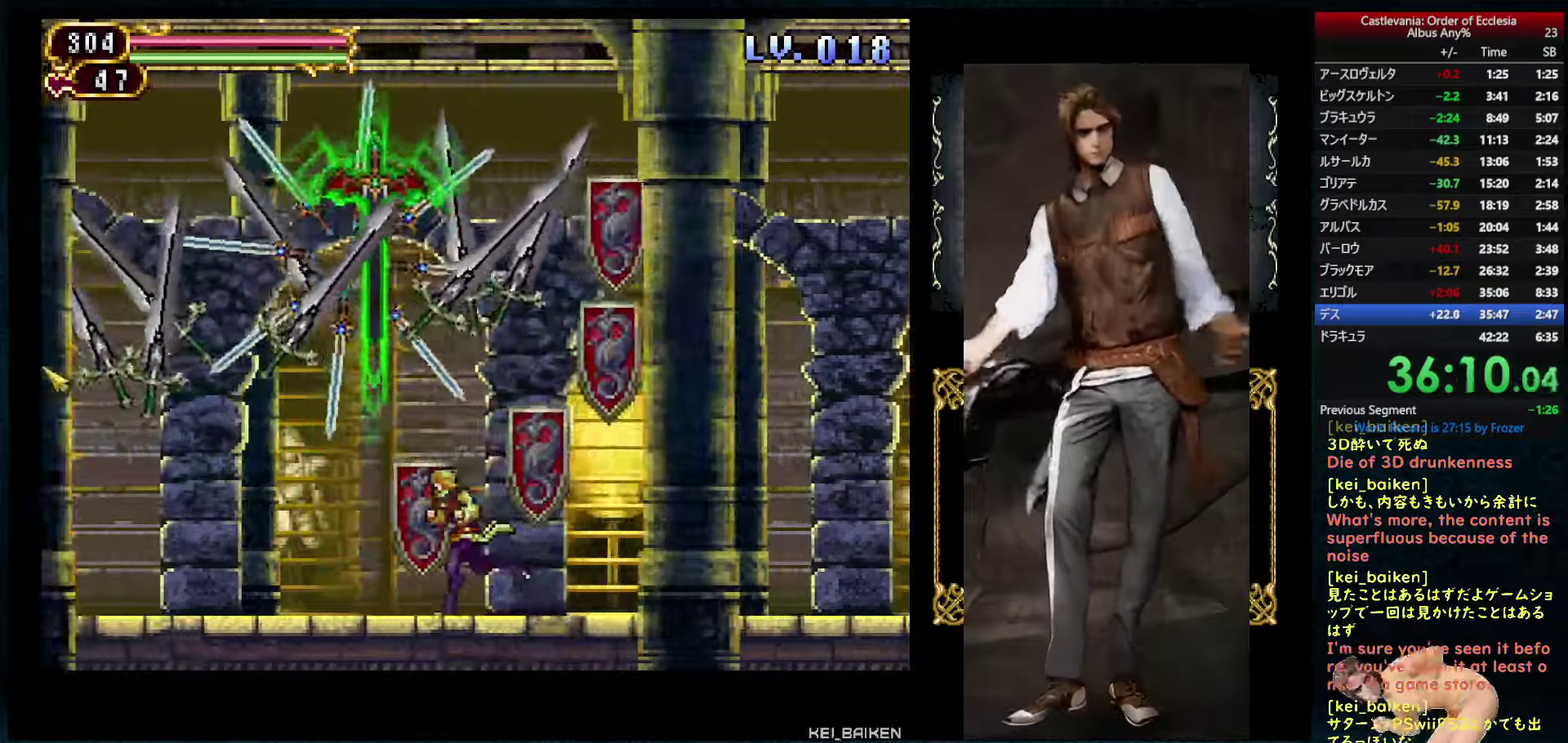
{"dt_ms": 500, "buttons": ["DPAD_LEFT"], "left_stick": "center", "right_stick": "center", "events": [[83, "R2", "up"], [216, "right_stick", "center"]]}
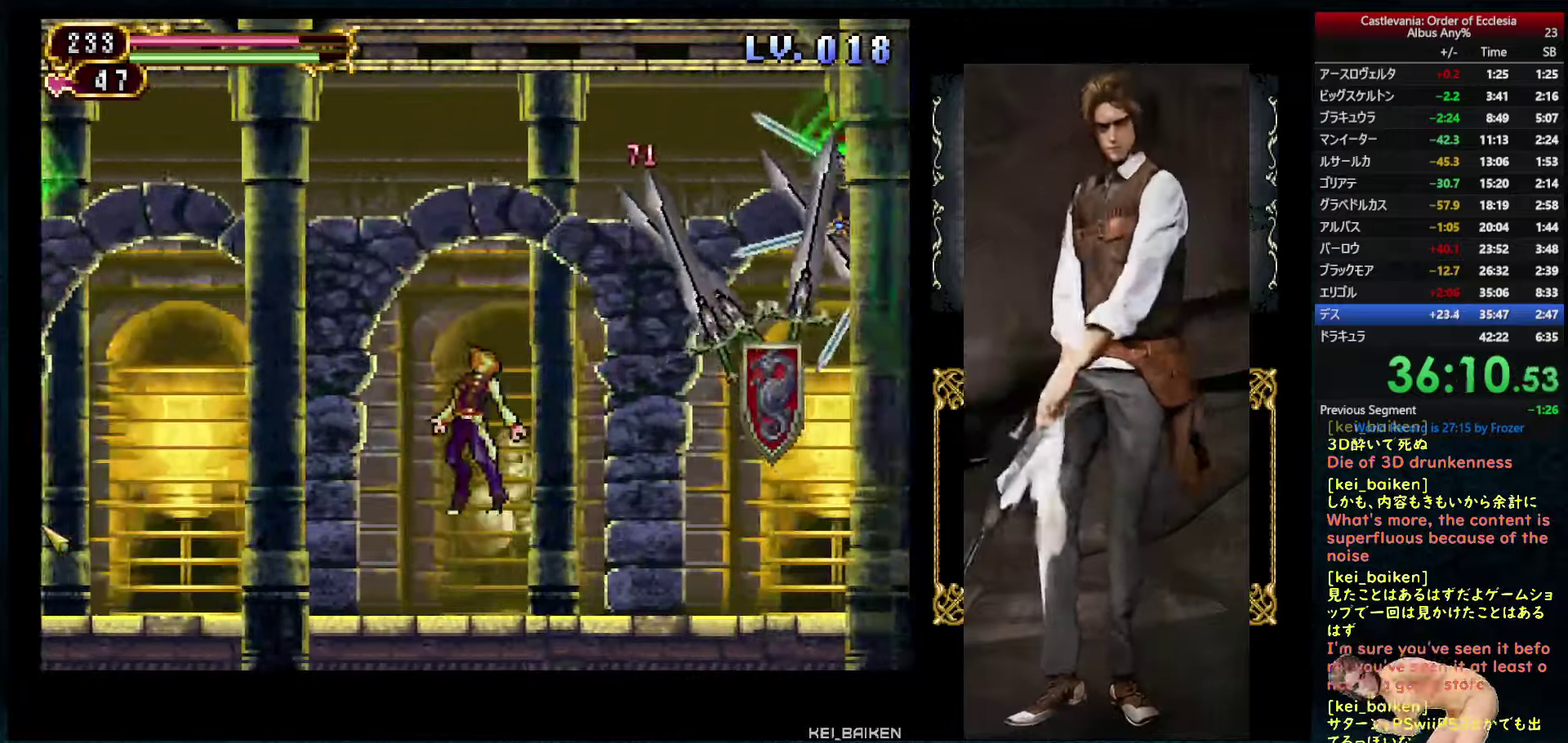
{"dt_ms": 500, "buttons": ["DPAD_LEFT"], "left_stick": "center", "right_stick": "center", "events": [[150, "DPAD_LEFT", "up"], [150, "DPAD_RIGHT", "down"], [183, "R1", "down"], [233, "CIRCLE", "down"], [233, "DPAD_RIGHT", "up"], [300, "R1", "up"], [316, "CIRCLE", "up"], [333, "DPAD_LEFT", "down"]]}
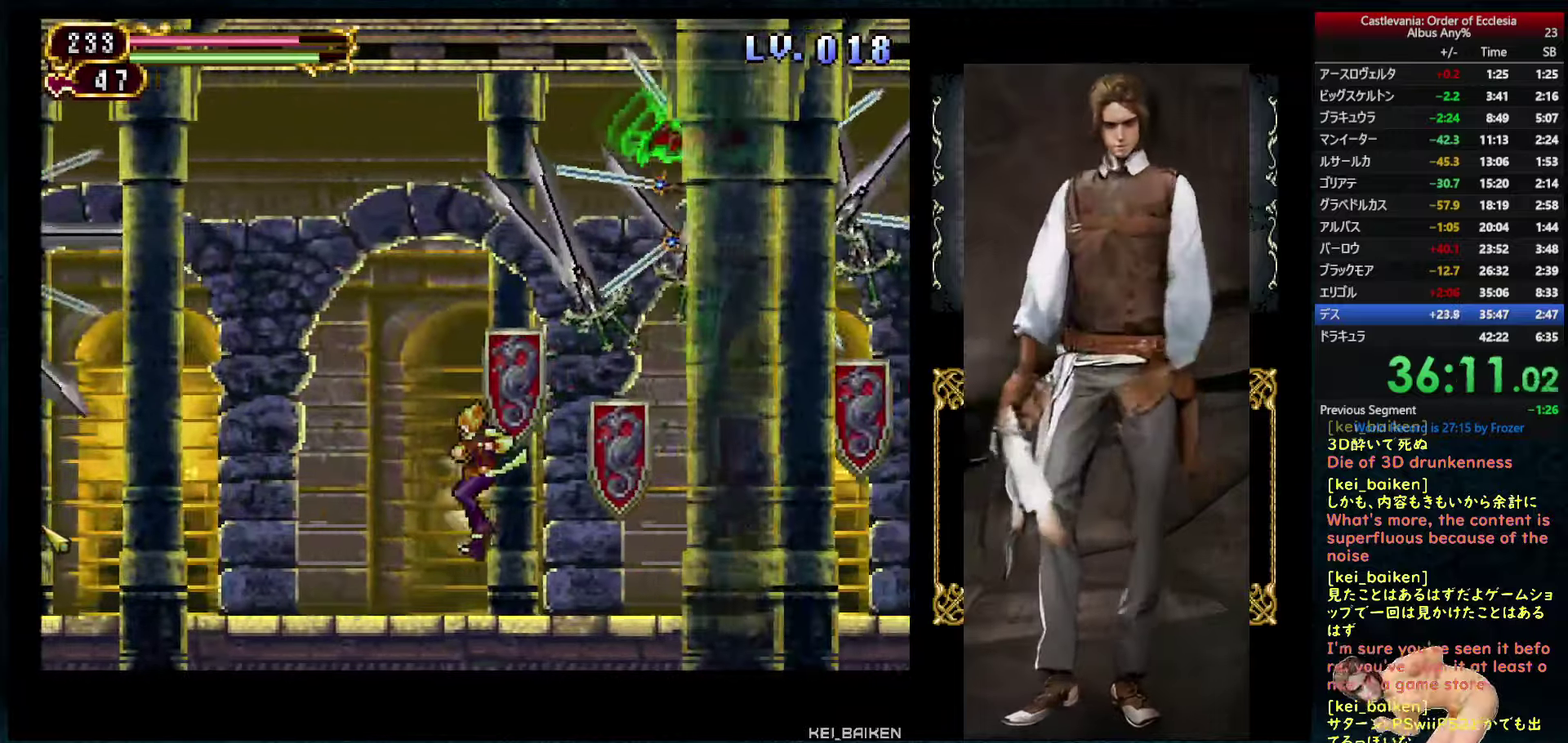
{"dt_ms": 500, "buttons": ["DPAD_LEFT"], "left_stick": "center", "right_stick": "center", "events": [[216, "DPAD_LEFT", "up"], [233, "DPAD_RIGHT", "down"], [283, "R1", "down"], [300, "DPAD_RIGHT", "up"], [316, "CIRCLE", "down"], [366, "CIRCLE", "up"], [383, "DPAD_LEFT", "down"], [400, "R1", "up"]]}
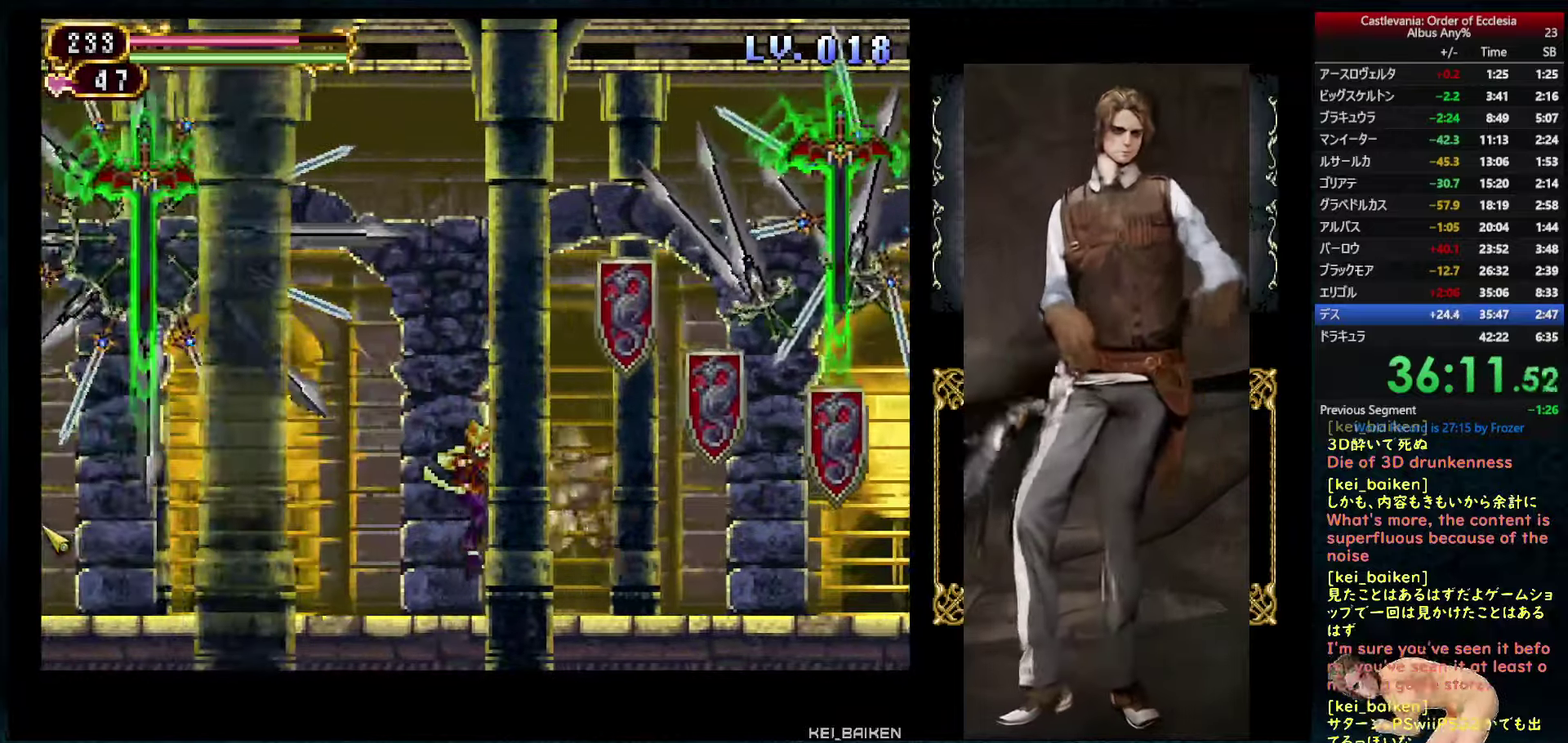
{"dt_ms": 500, "buttons": ["DPAD_LEFT"], "left_stick": "center", "right_stick": "center", "events": [[150, "R2", "down"], [250, "R2", "up"], [400, "R2", "down"], [500, "R2", "up"]]}
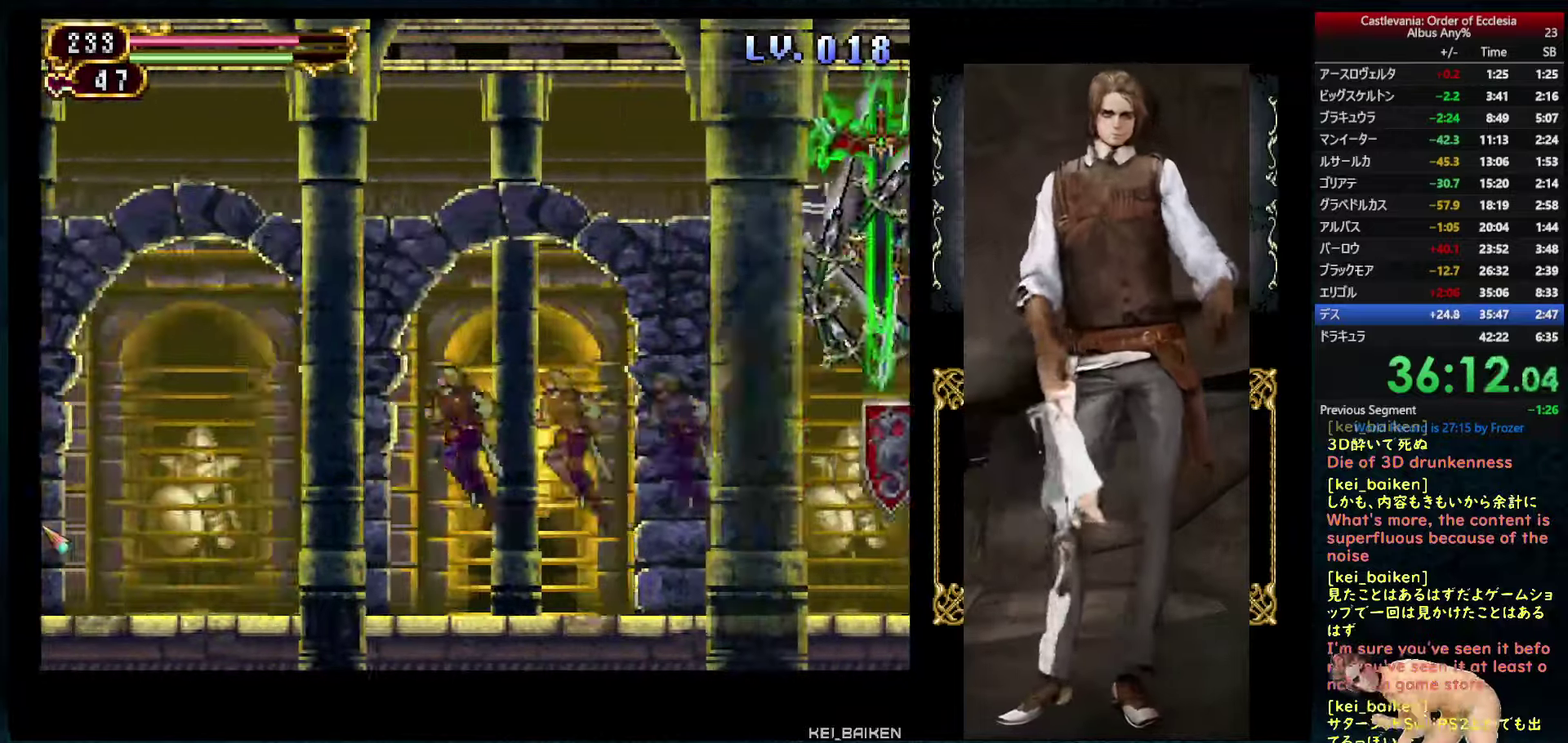
{"dt_ms": 500, "buttons": ["DPAD_LEFT"], "left_stick": "center", "right_stick": "center", "events": []}
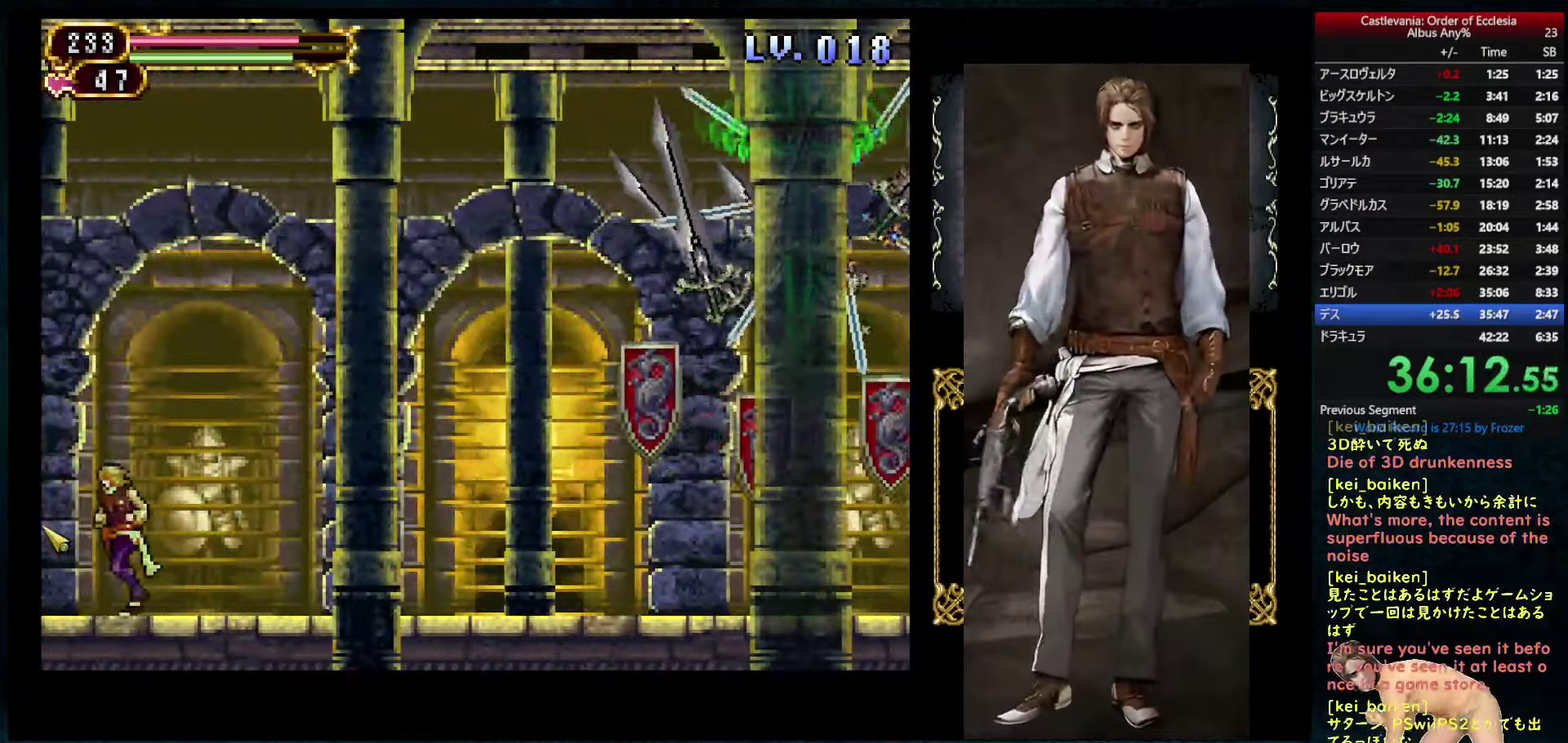
{"dt_ms": 500, "buttons": ["DPAD_LEFT"], "left_stick": "center", "right_stick": "left", "events": [[83, "CIRCLE", "down"], [333, "CIRCLE", "up"], [450, "right_stick", "left"]]}
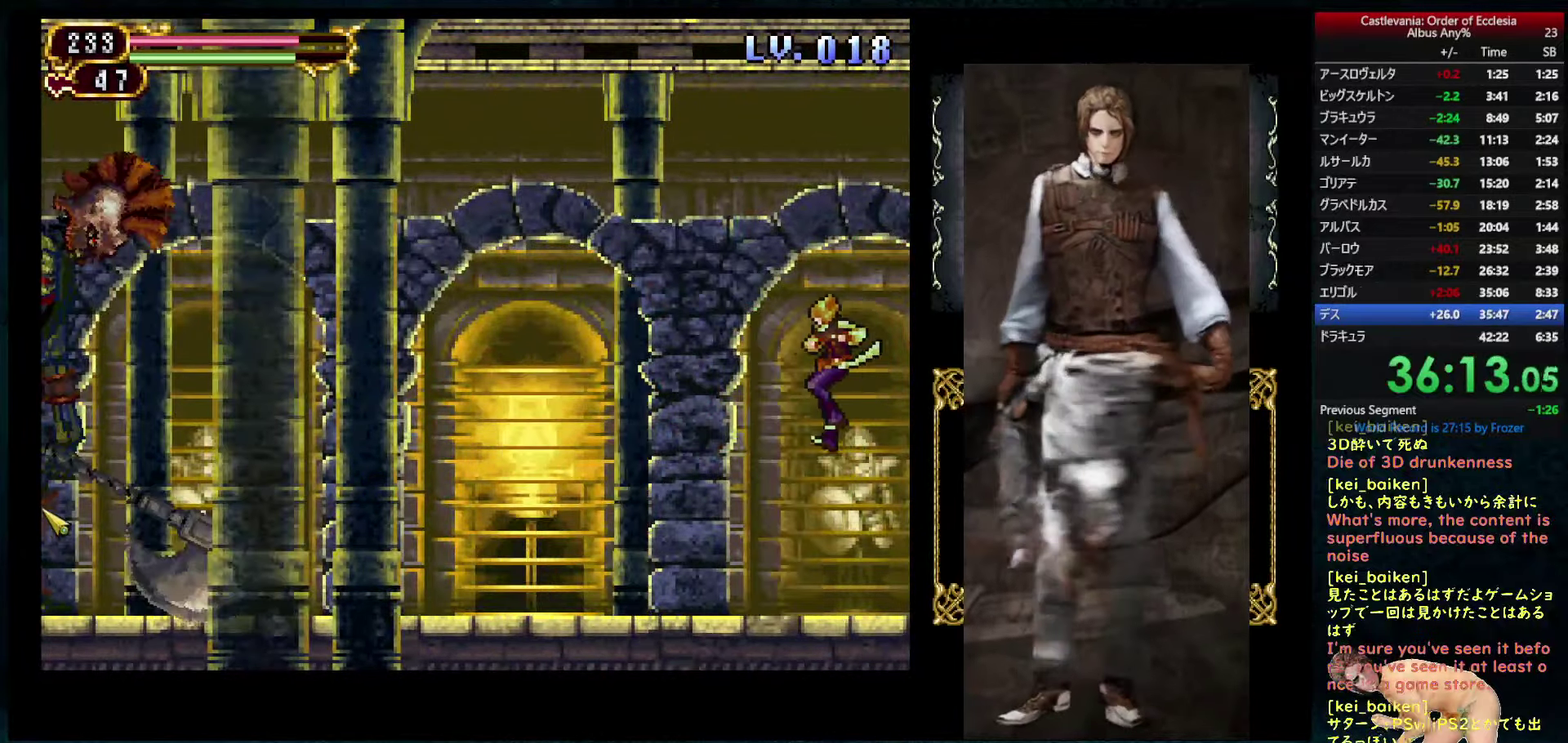
{"dt_ms": 500, "buttons": [], "left_stick": "center", "right_stick": "center", "events": [[116, "right_stick", "center"], [500, "DPAD_LEFT", "up"]]}
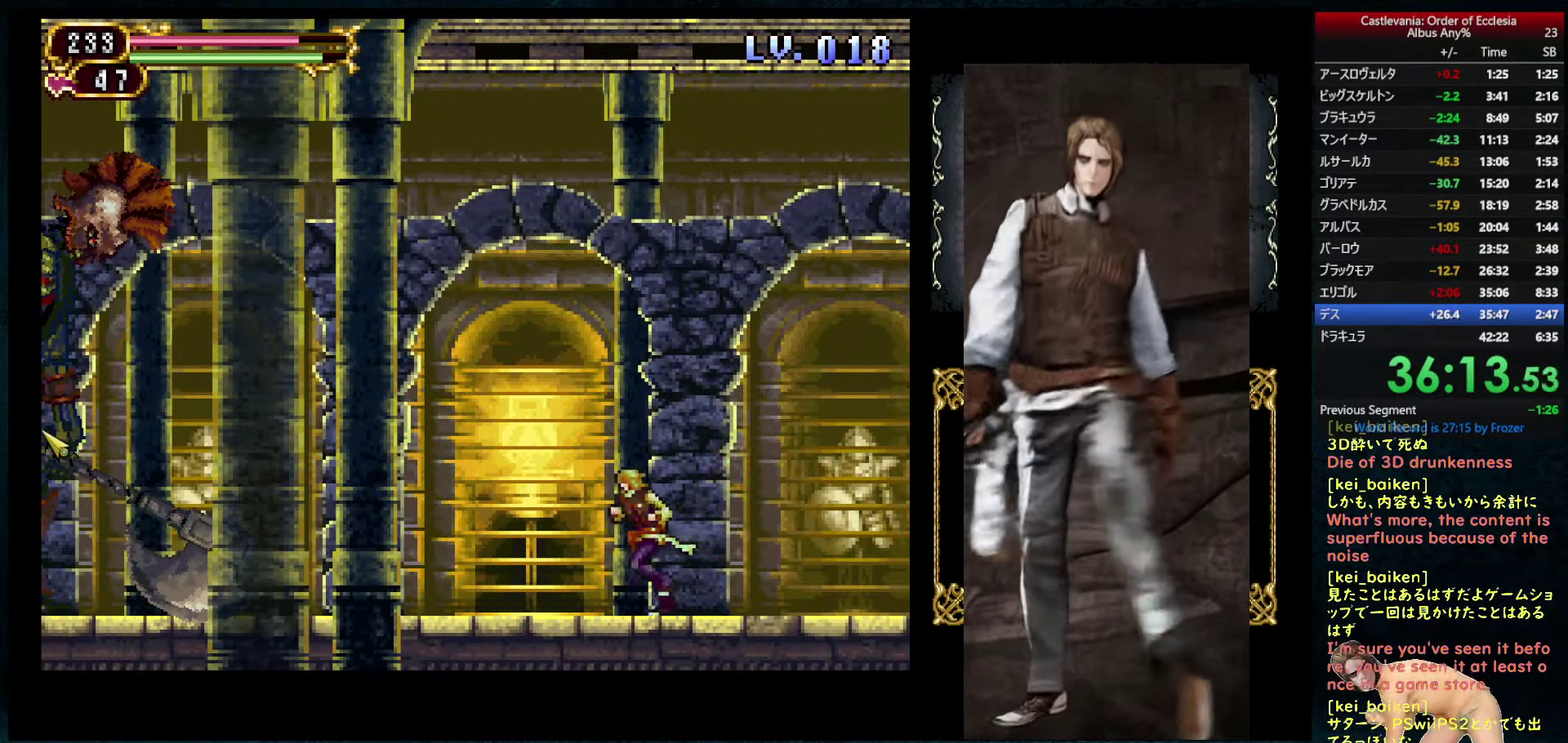
{"dt_ms": 500, "buttons": ["R1", "DPAD_RIGHT"], "left_stick": "center", "right_stick": "center", "events": [[33, "R1", "down"], [66, "CIRCLE", "down"], [116, "CIRCLE", "up"], [133, "R1", "up"], [183, "DPAD_LEFT", "down"], [433, "DPAD_LEFT", "up"], [450, "R1", "down"], [466, "DPAD_RIGHT", "down"]]}
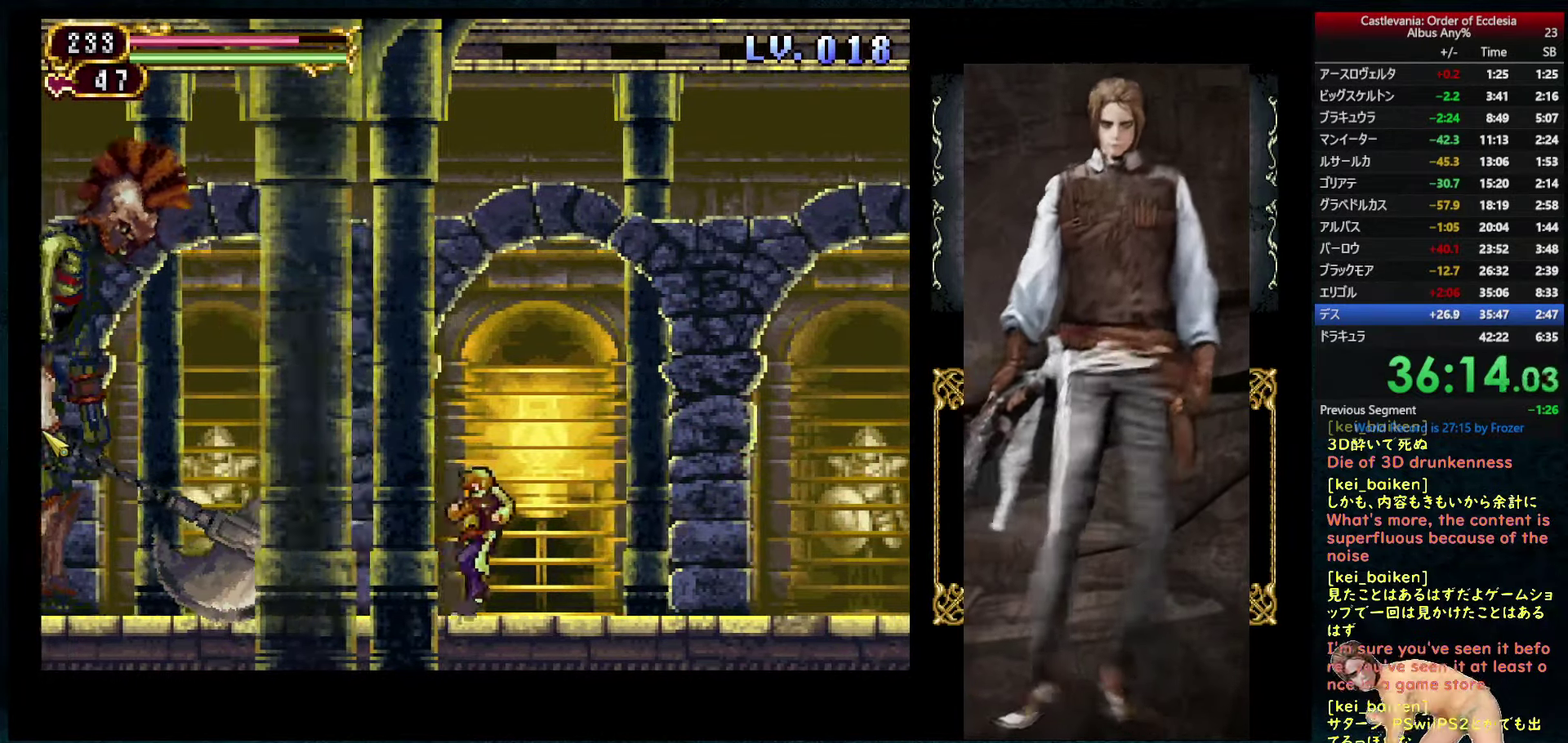
{"dt_ms": 500, "buttons": ["DPAD_RIGHT"], "left_stick": "center", "right_stick": "center", "events": [[16, "DPAD_RIGHT", "up"], [16, "R1", "up"], [83, "DPAD_LEFT", "down"], [483, "DPAD_LEFT", "up"], [500, "DPAD_RIGHT", "down"]]}